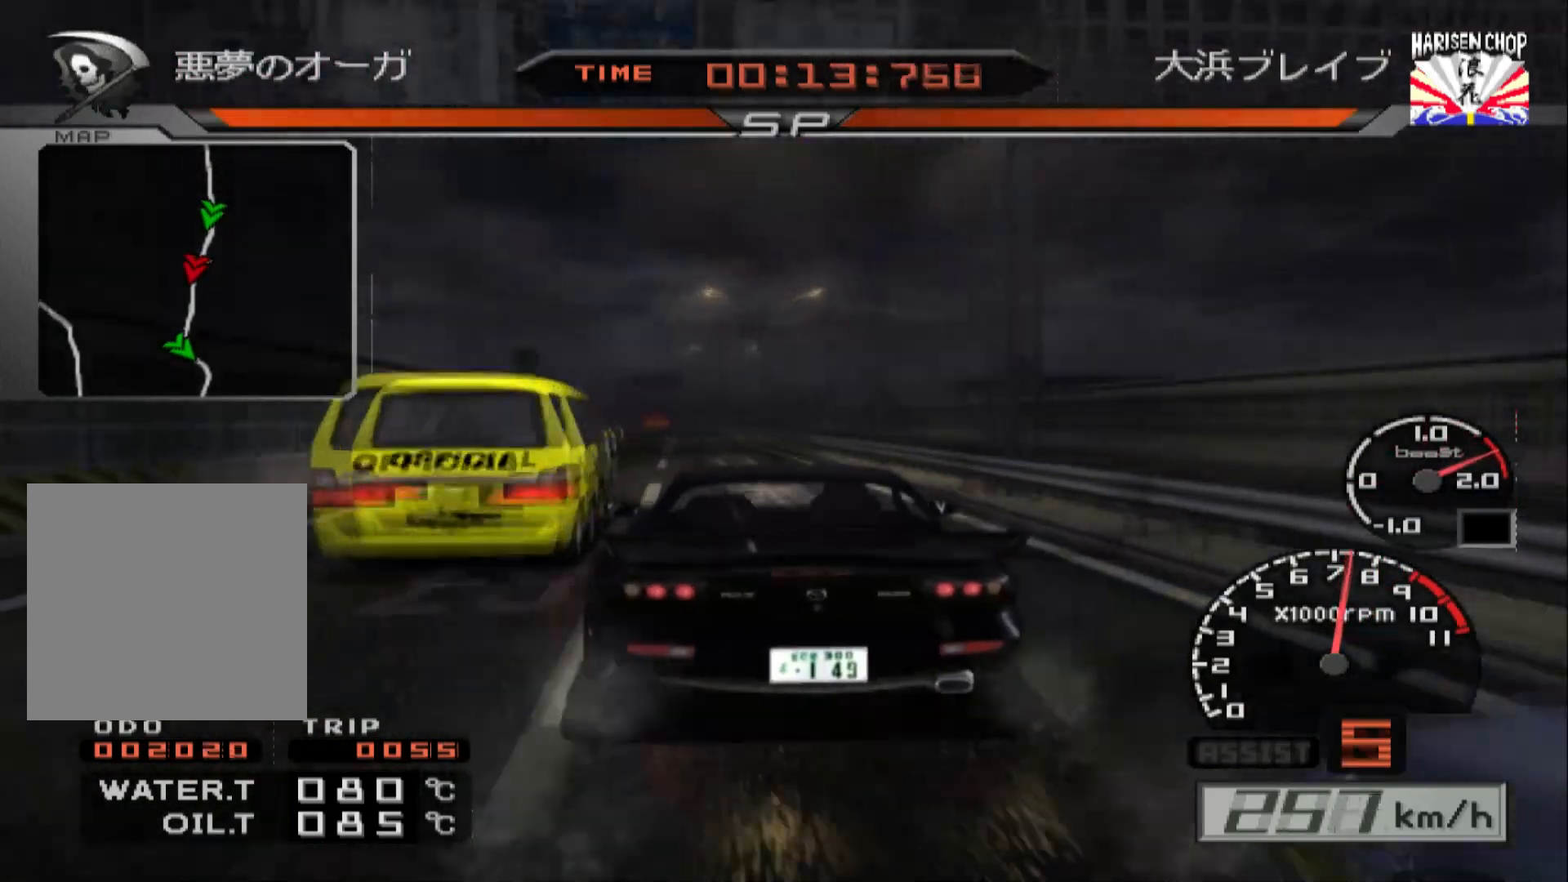
Gameplay with a controller (Xbox layout); each line is a JSON object with the inputs held at the frame after it. "events" lists button and stick changes between this image and that frame as [ms after this image, input, new state], when the widget could be followed in between.
{"buttons": ["R2"], "left_stick": "center", "right_stick": "center", "events": [[317, "left_stick", "right"], [483, "left_stick", "center"]]}
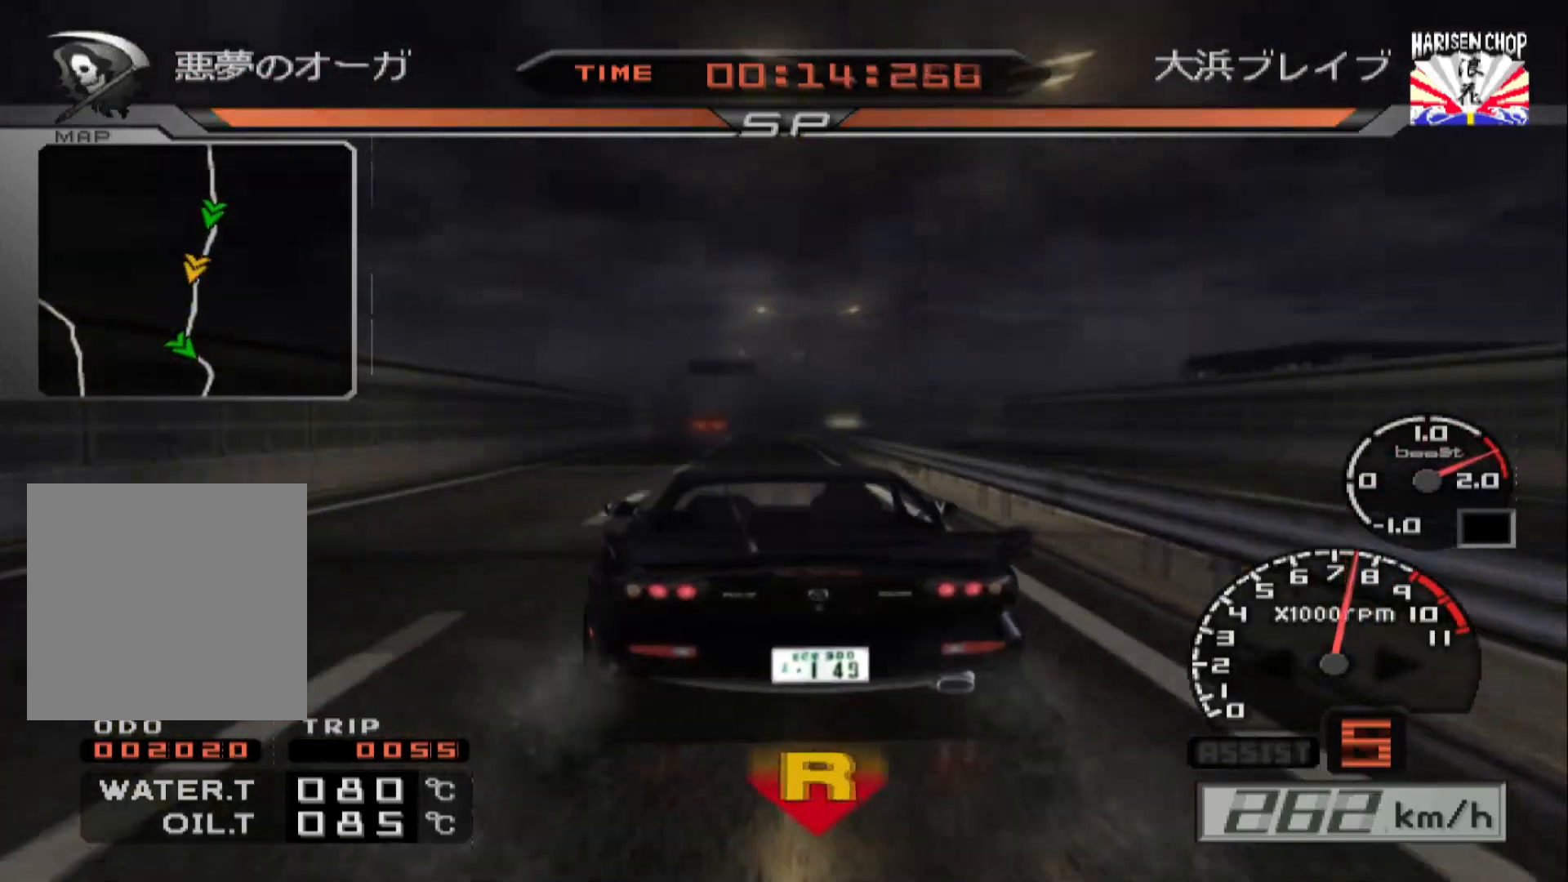
{"buttons": ["Y", "R2"], "left_stick": "center", "right_stick": "center", "events": [[217, "Y", "down"], [283, "left_stick", "left"], [317, "Y", "up"], [417, "Y", "down"], [500, "left_stick", "center"]]}
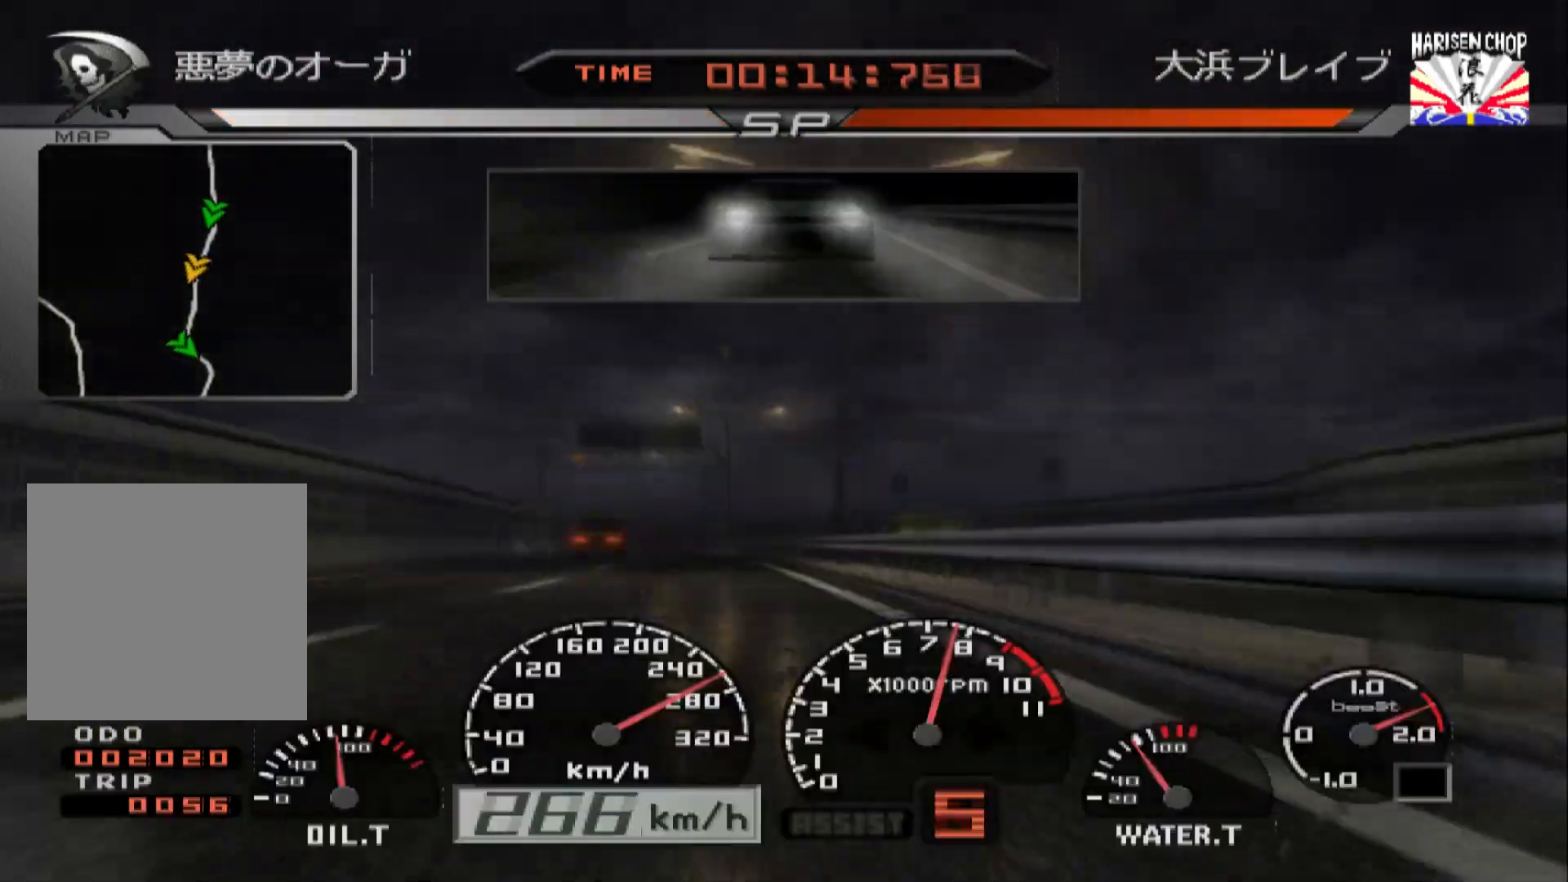
{"buttons": ["R2"], "left_stick": "center", "right_stick": "center", "events": [[33, "Y", "up"], [133, "left_stick", "left"], [500, "left_stick", "center"]]}
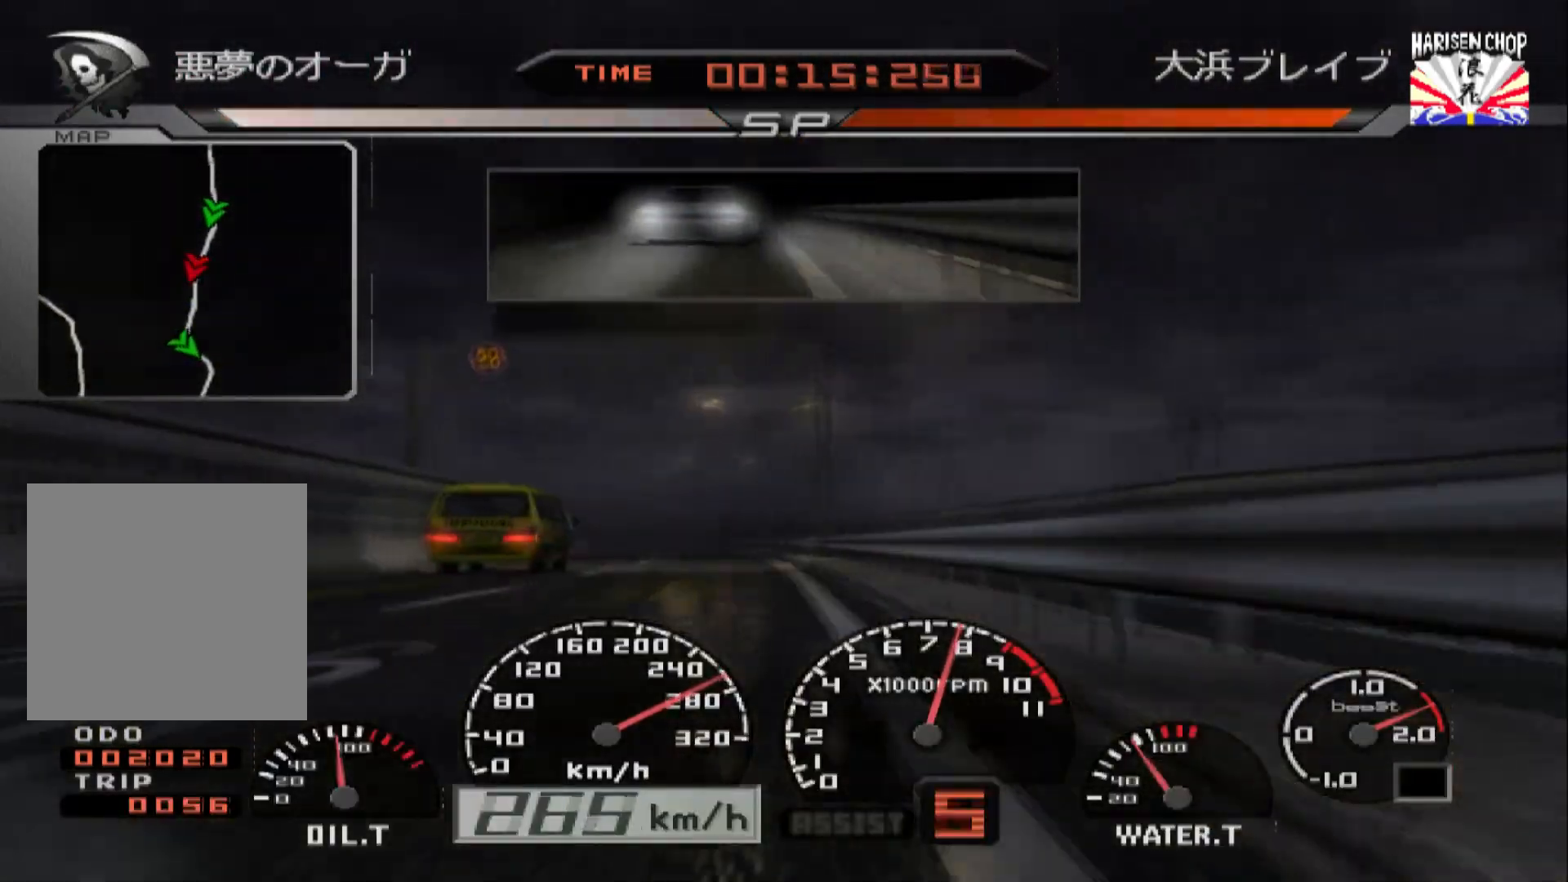
{"buttons": ["R2"], "left_stick": "left", "right_stick": "center", "events": [[233, "left_stick", "left"]]}
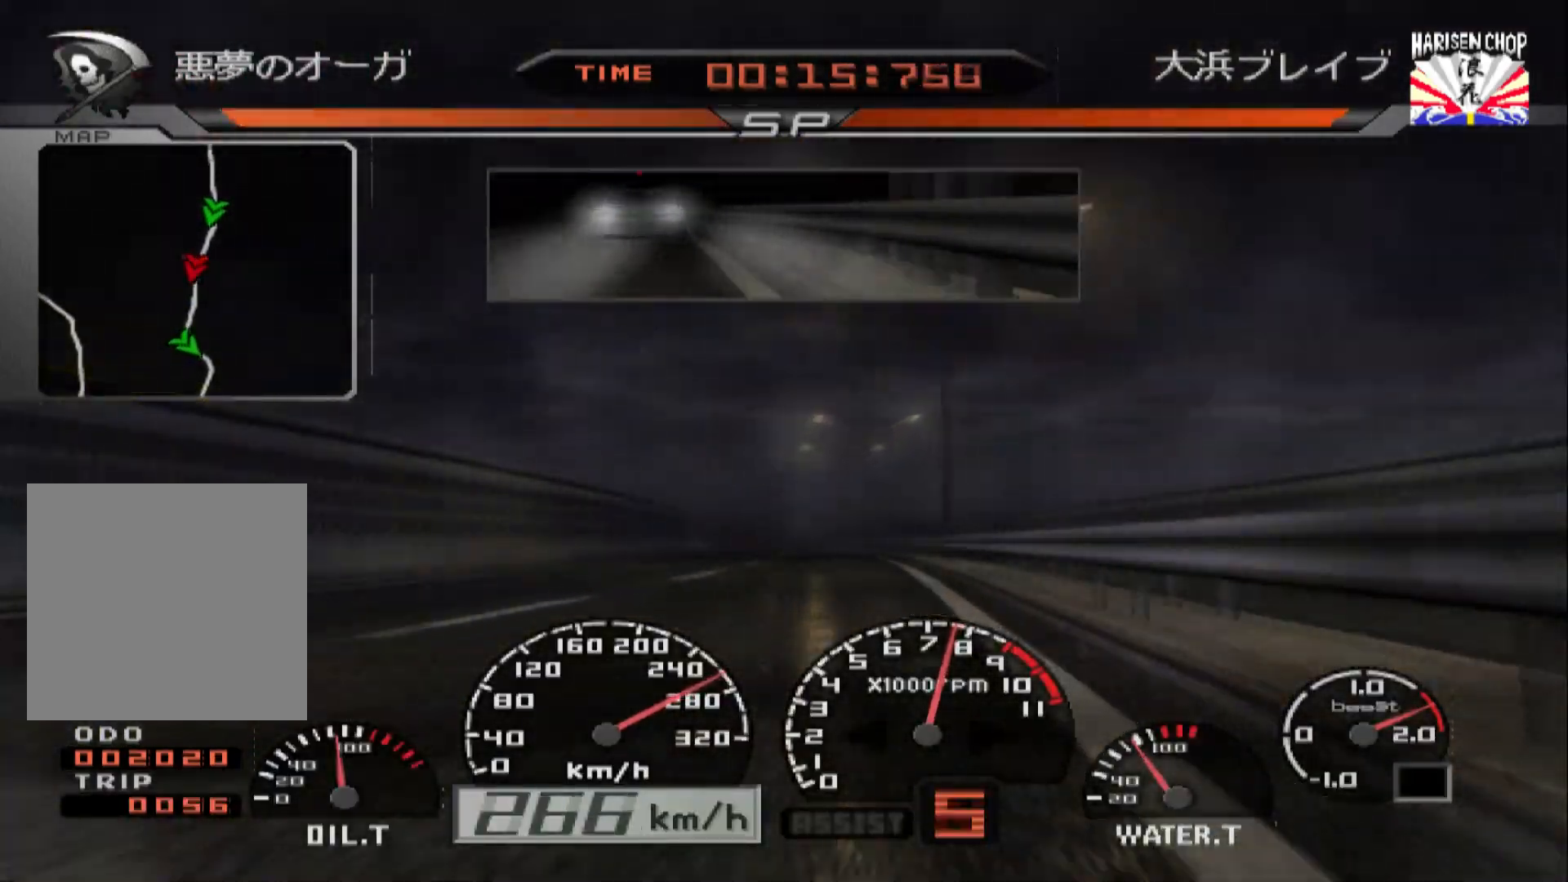
{"buttons": ["R2"], "left_stick": "left", "right_stick": "center", "events": []}
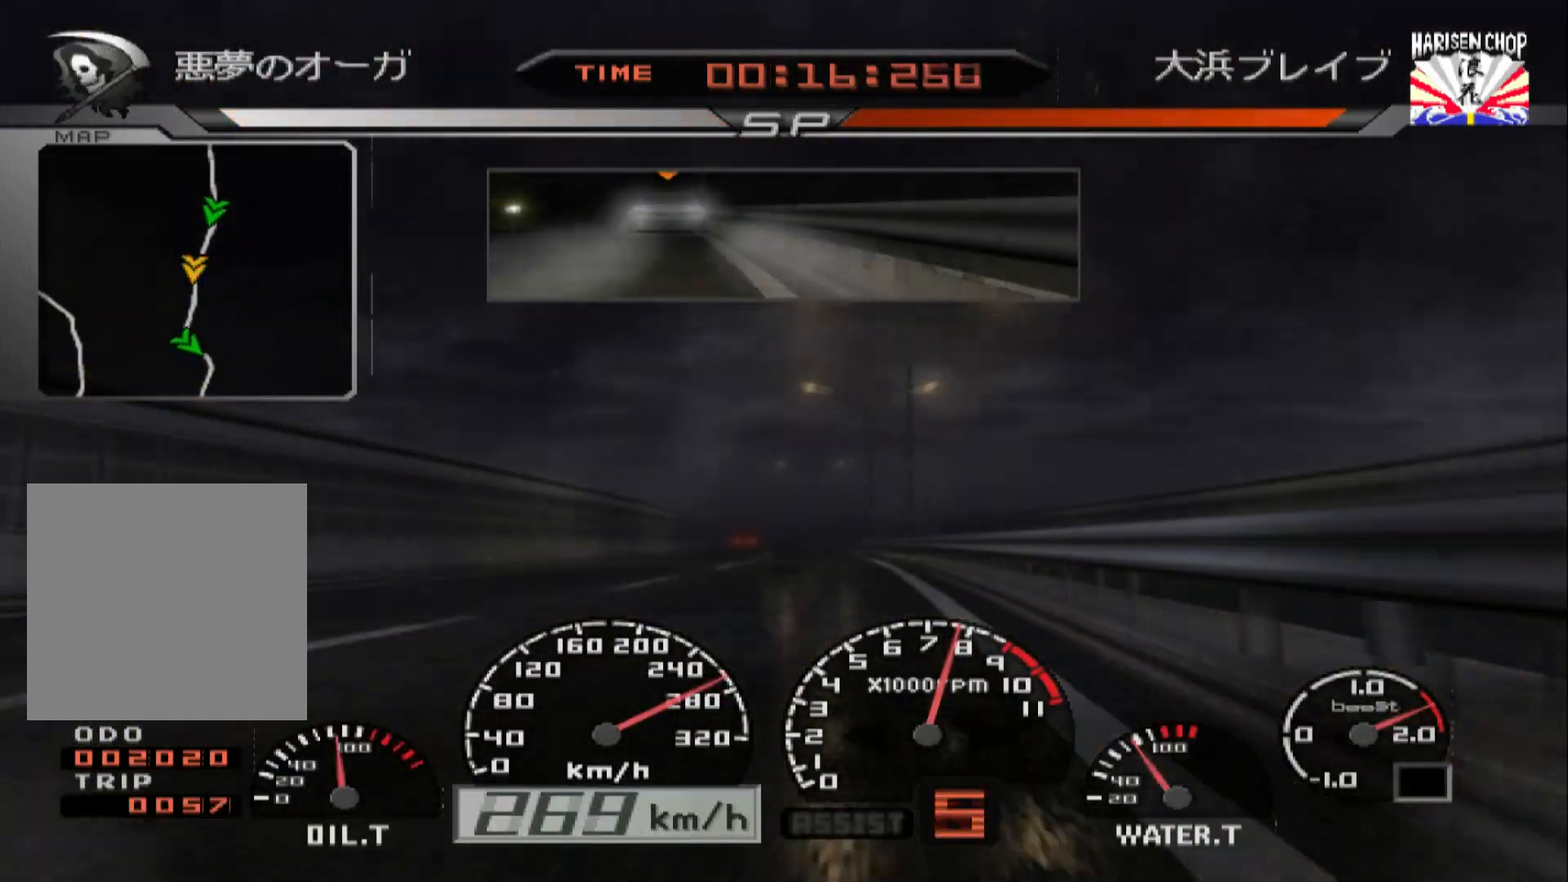
{"buttons": ["R2"], "left_stick": "left", "right_stick": "center", "events": [[83, "left_stick", "center"], [333, "left_stick", "left"]]}
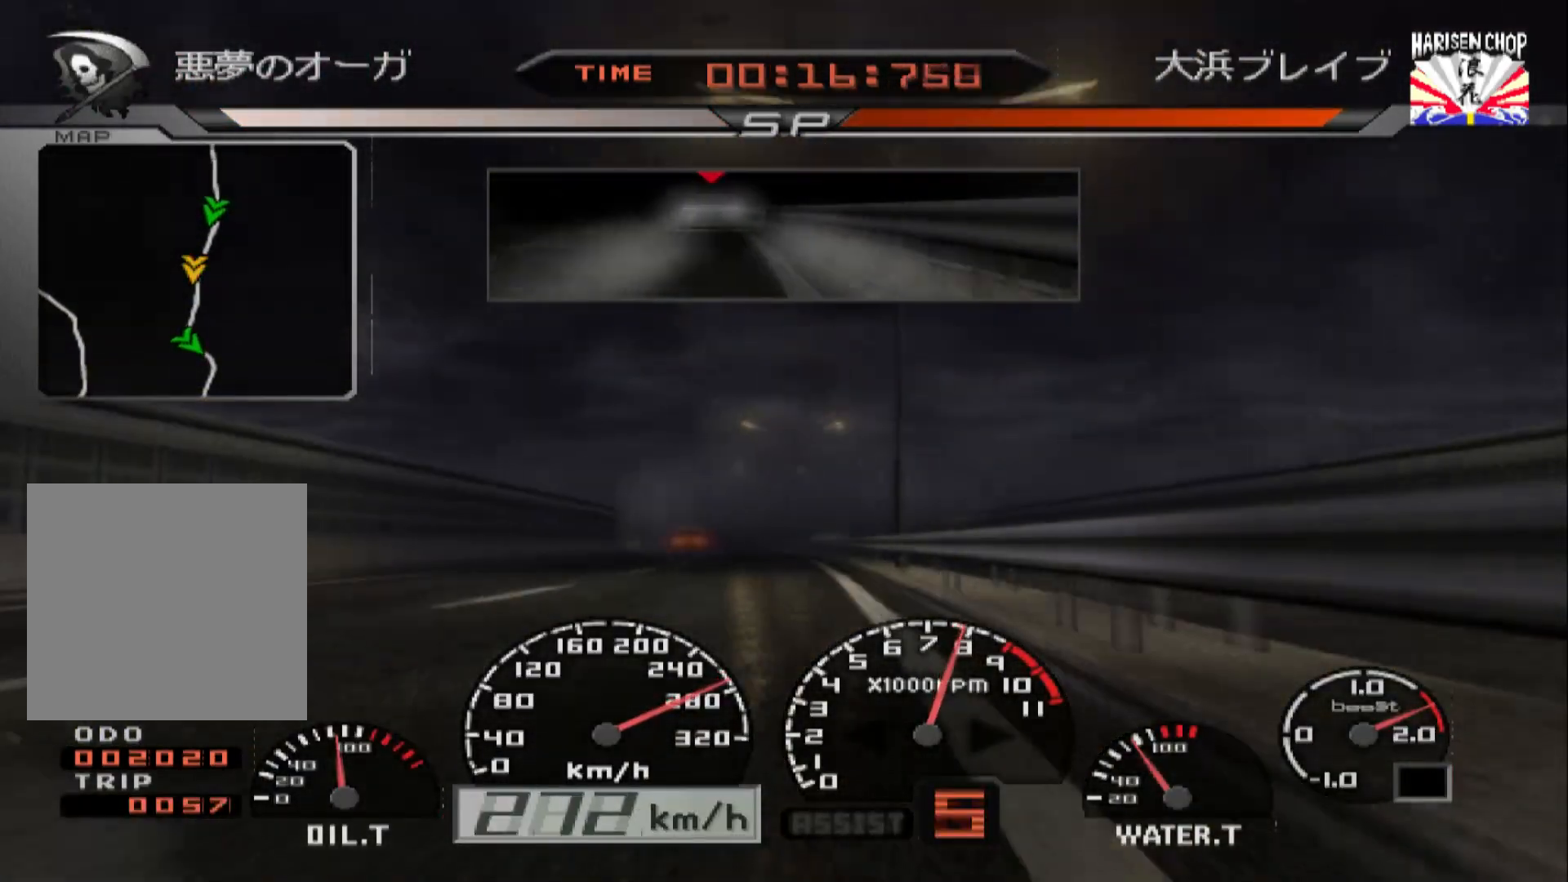
{"buttons": ["R2"], "left_stick": "center", "right_stick": "center", "events": [[283, "left_stick", "center"]]}
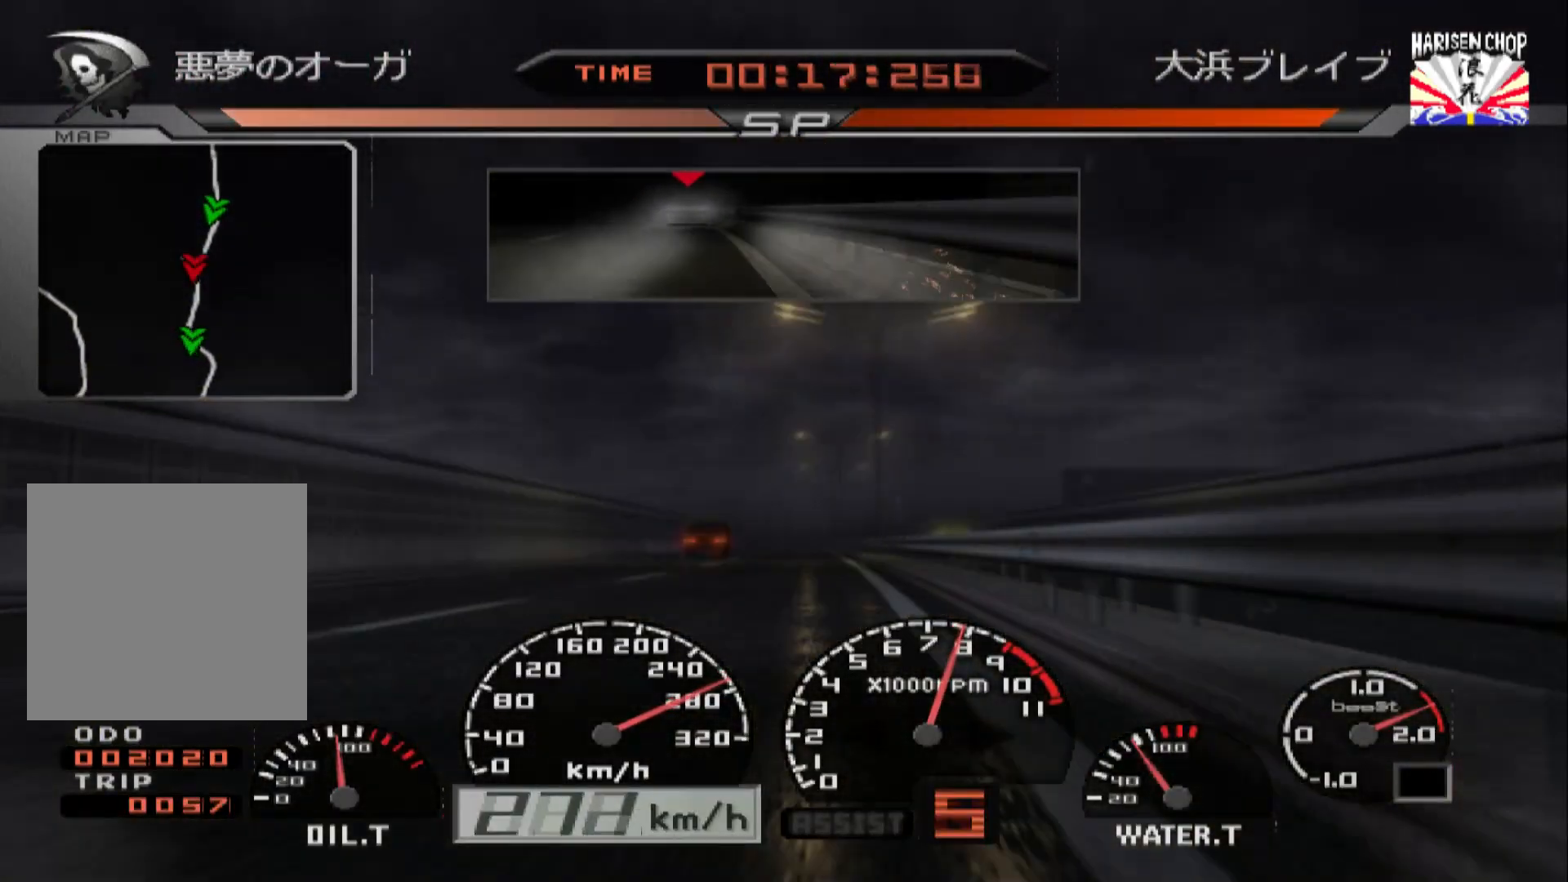
{"buttons": ["R2"], "left_stick": "center", "right_stick": "center", "events": [[17, "left_stick", "left"], [367, "left_stick", "center"]]}
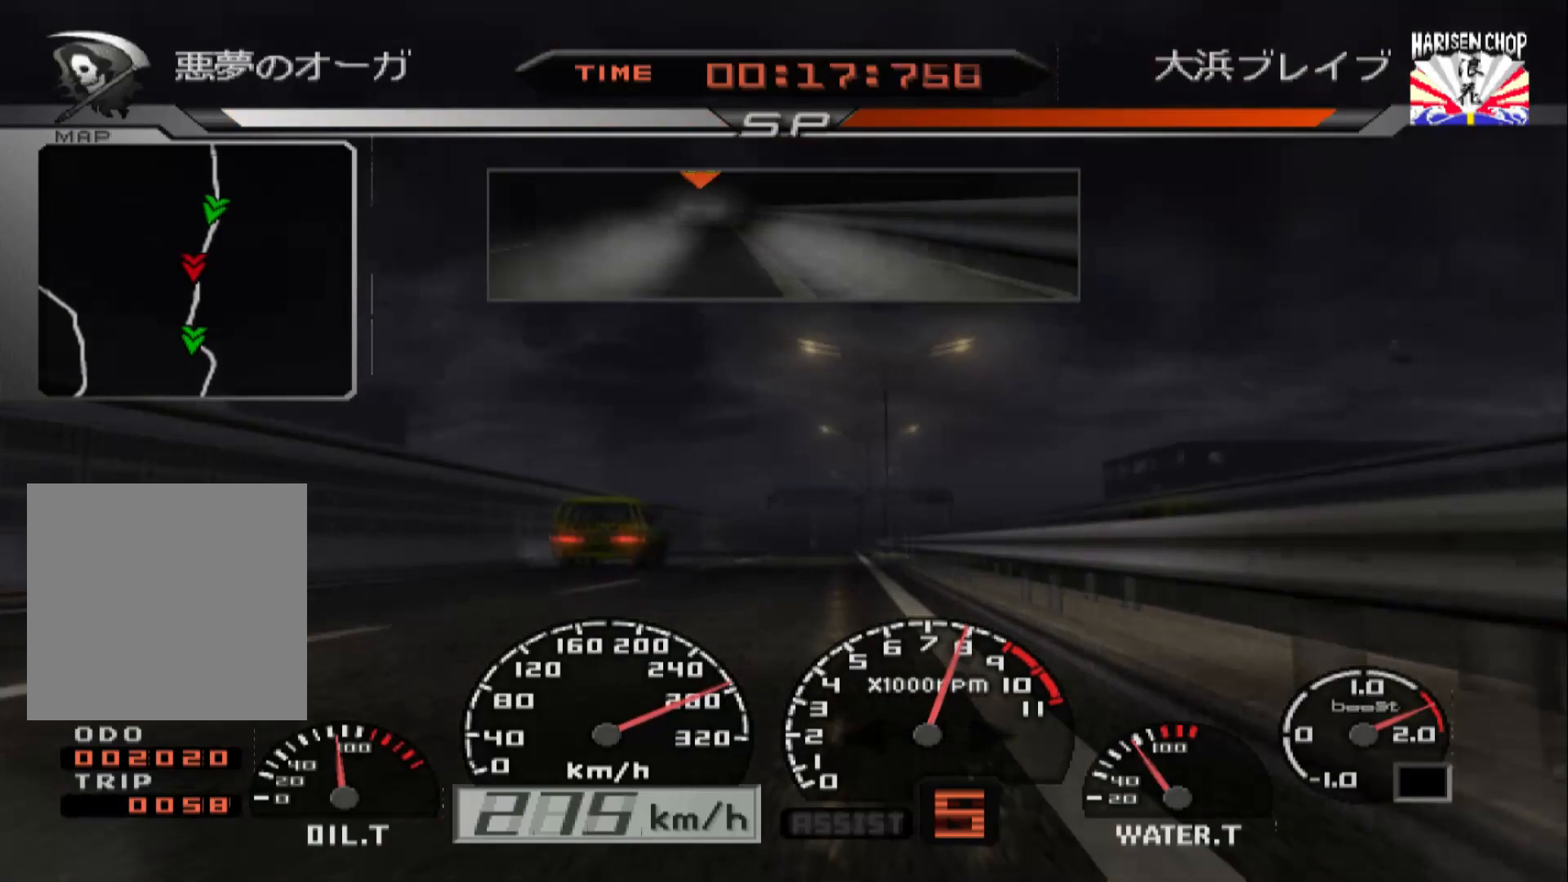
{"buttons": ["R2"], "left_stick": "center", "right_stick": "center", "events": [[167, "left_stick", "left"], [450, "left_stick", "center"]]}
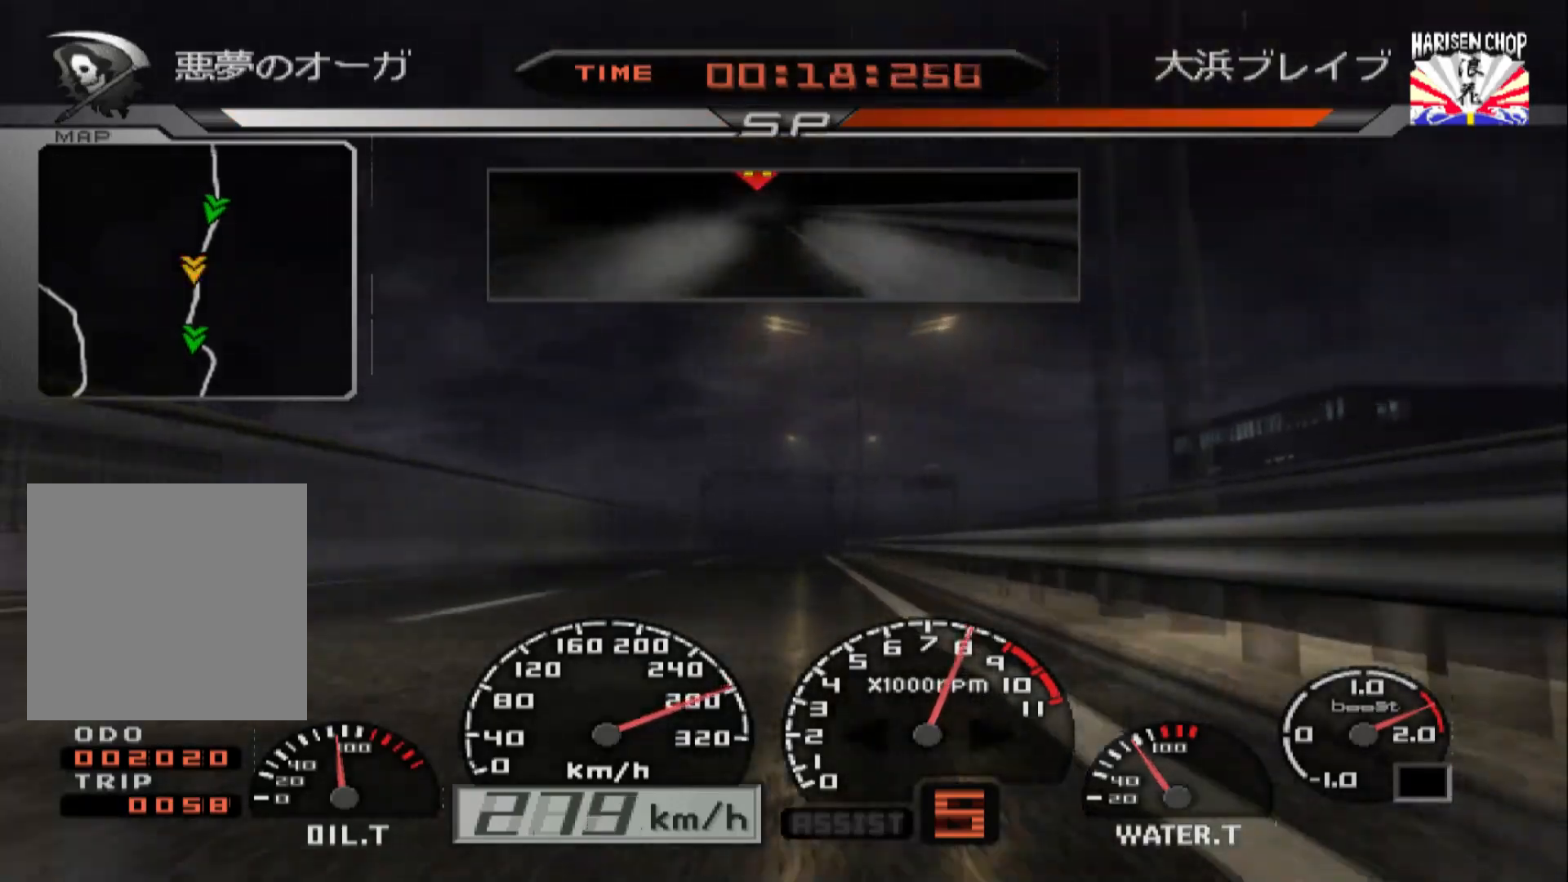
{"buttons": ["R2"], "left_stick": "right", "right_stick": "center", "events": [[383, "left_stick", "right"]]}
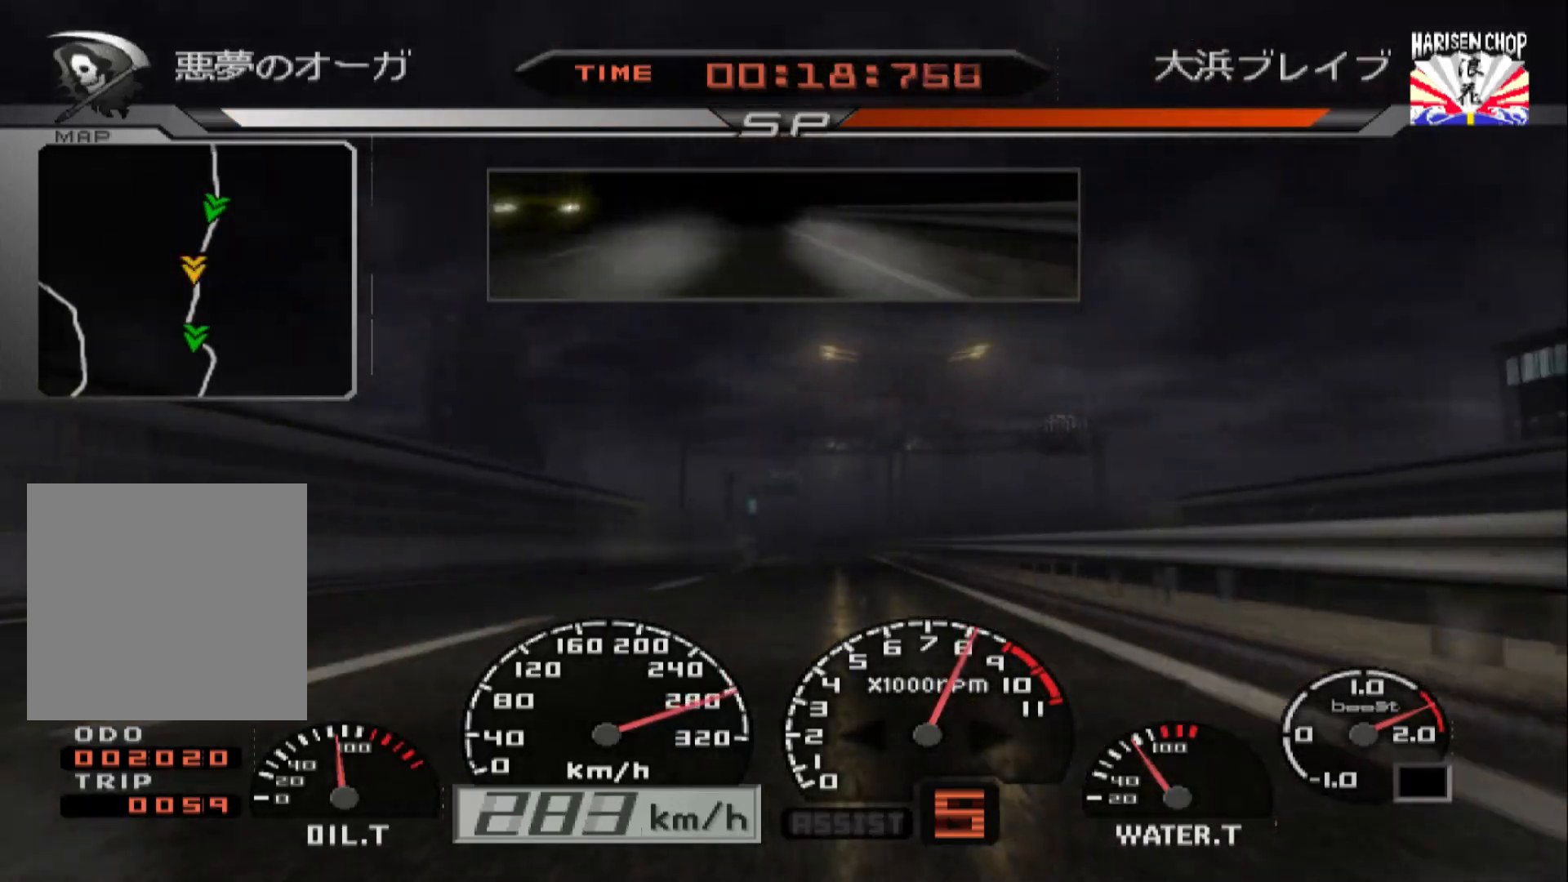
{"buttons": ["R2"], "left_stick": "center", "right_stick": "center", "events": [[17, "left_stick", "center"]]}
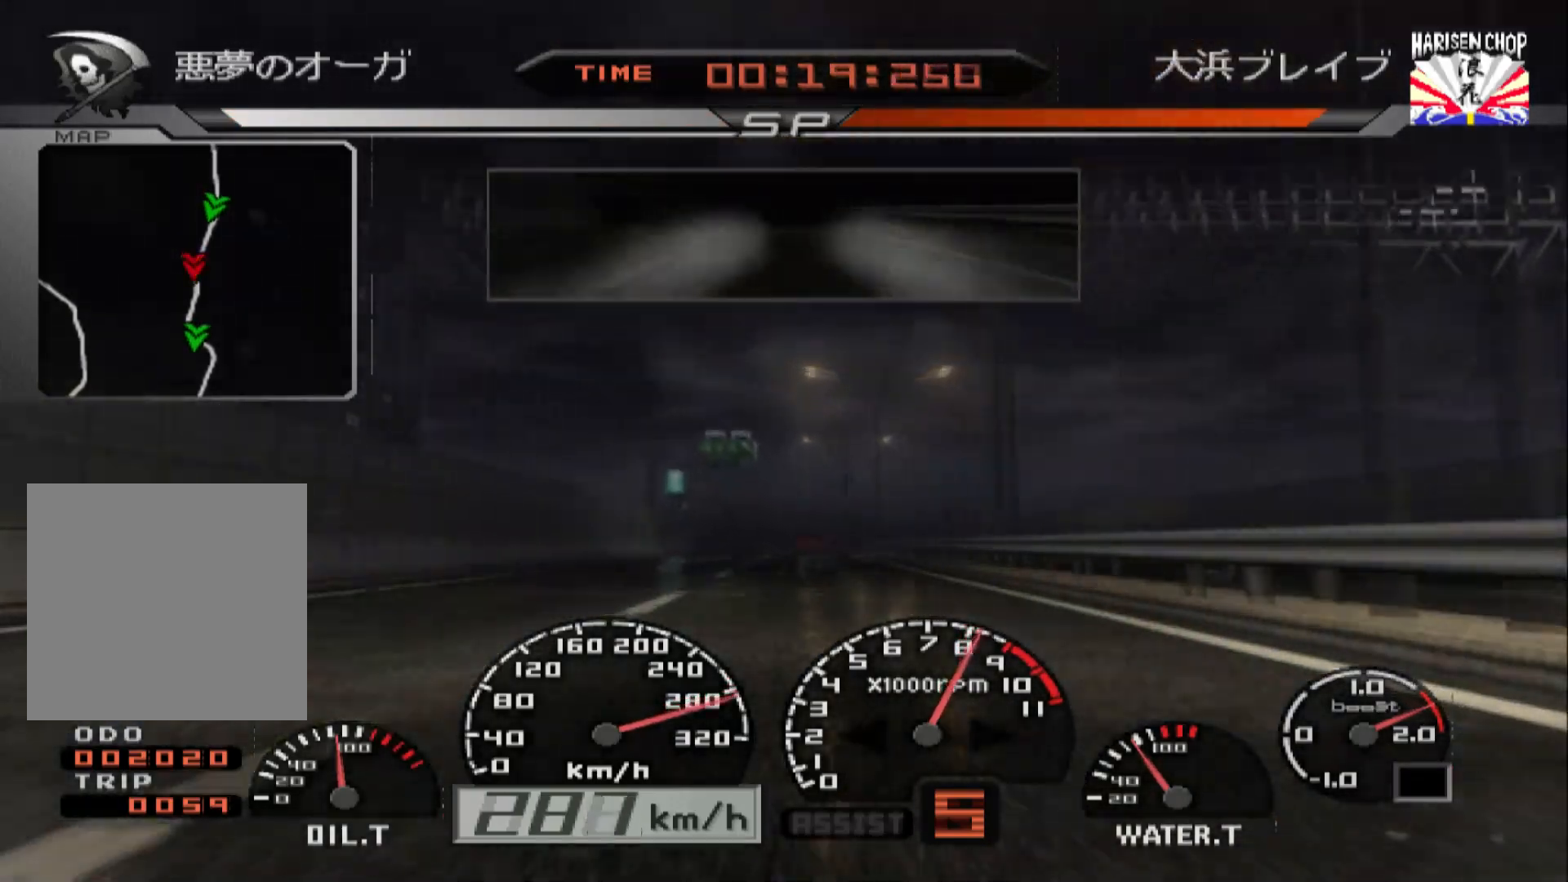
{"buttons": ["R2"], "left_stick": "center", "right_stick": "center", "events": []}
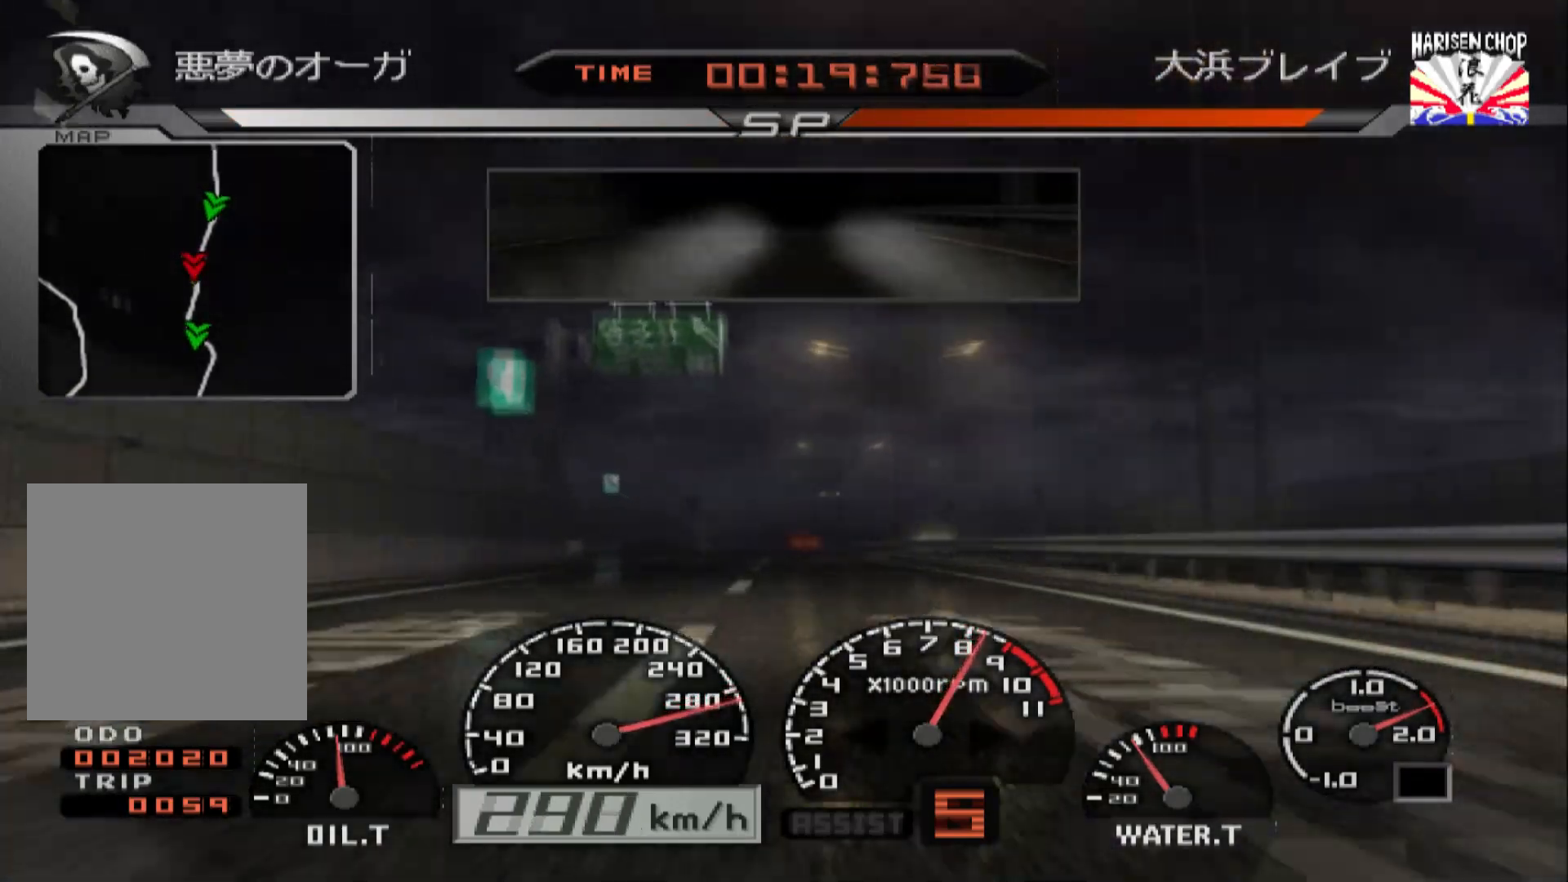
{"buttons": ["R2"], "left_stick": "right", "right_stick": "center", "events": [[317, "left_stick", "right"]]}
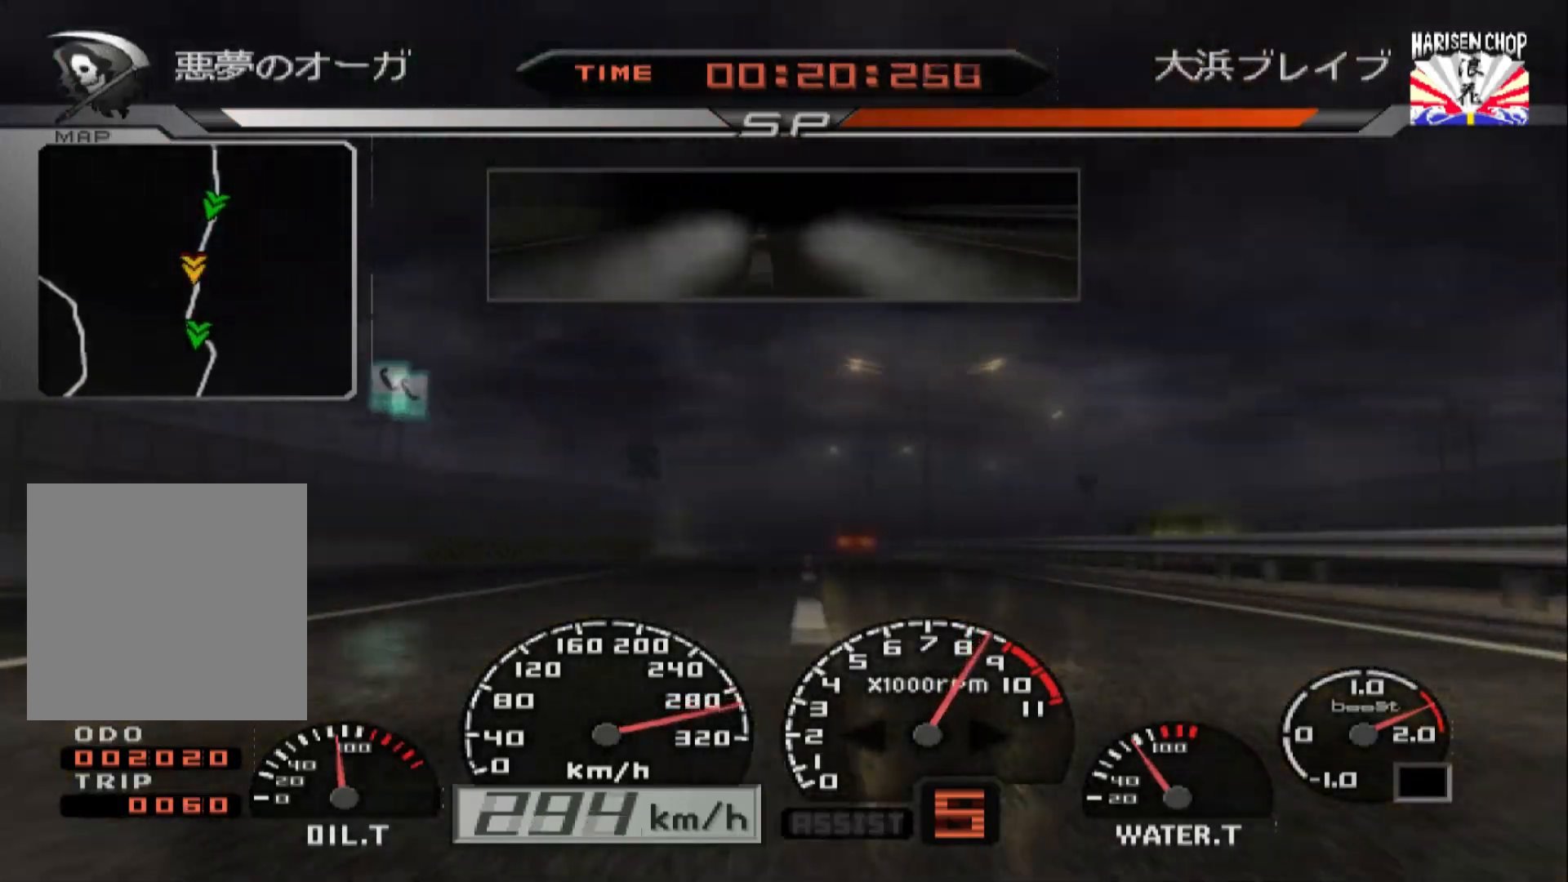
{"buttons": ["R2"], "left_stick": "center", "right_stick": "center", "events": [[117, "left_stick", "center"]]}
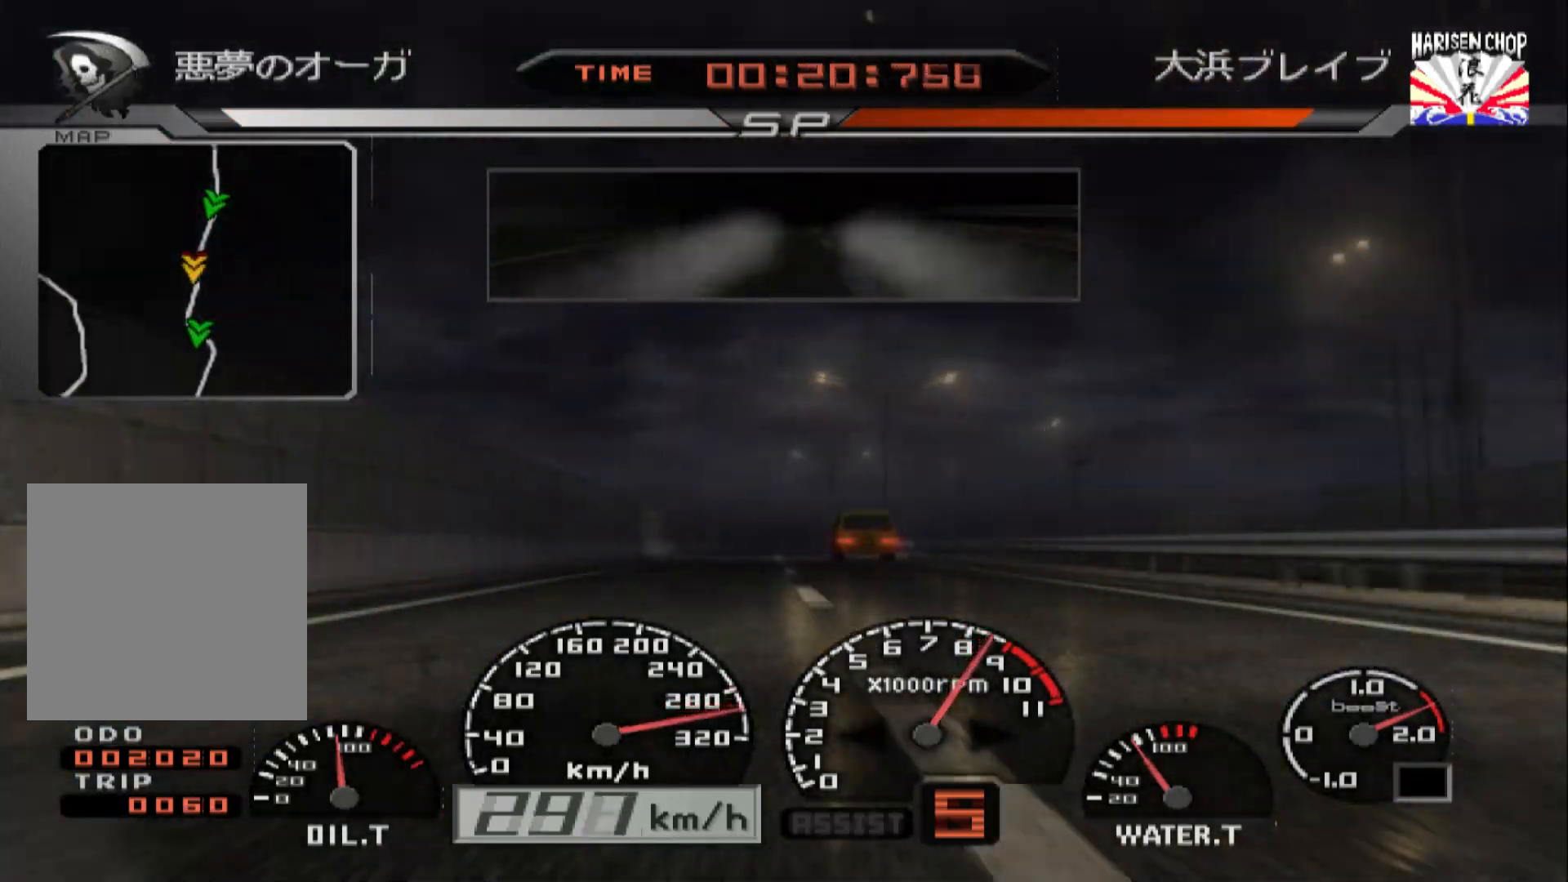
{"buttons": ["R2"], "left_stick": "center", "right_stick": "center", "events": []}
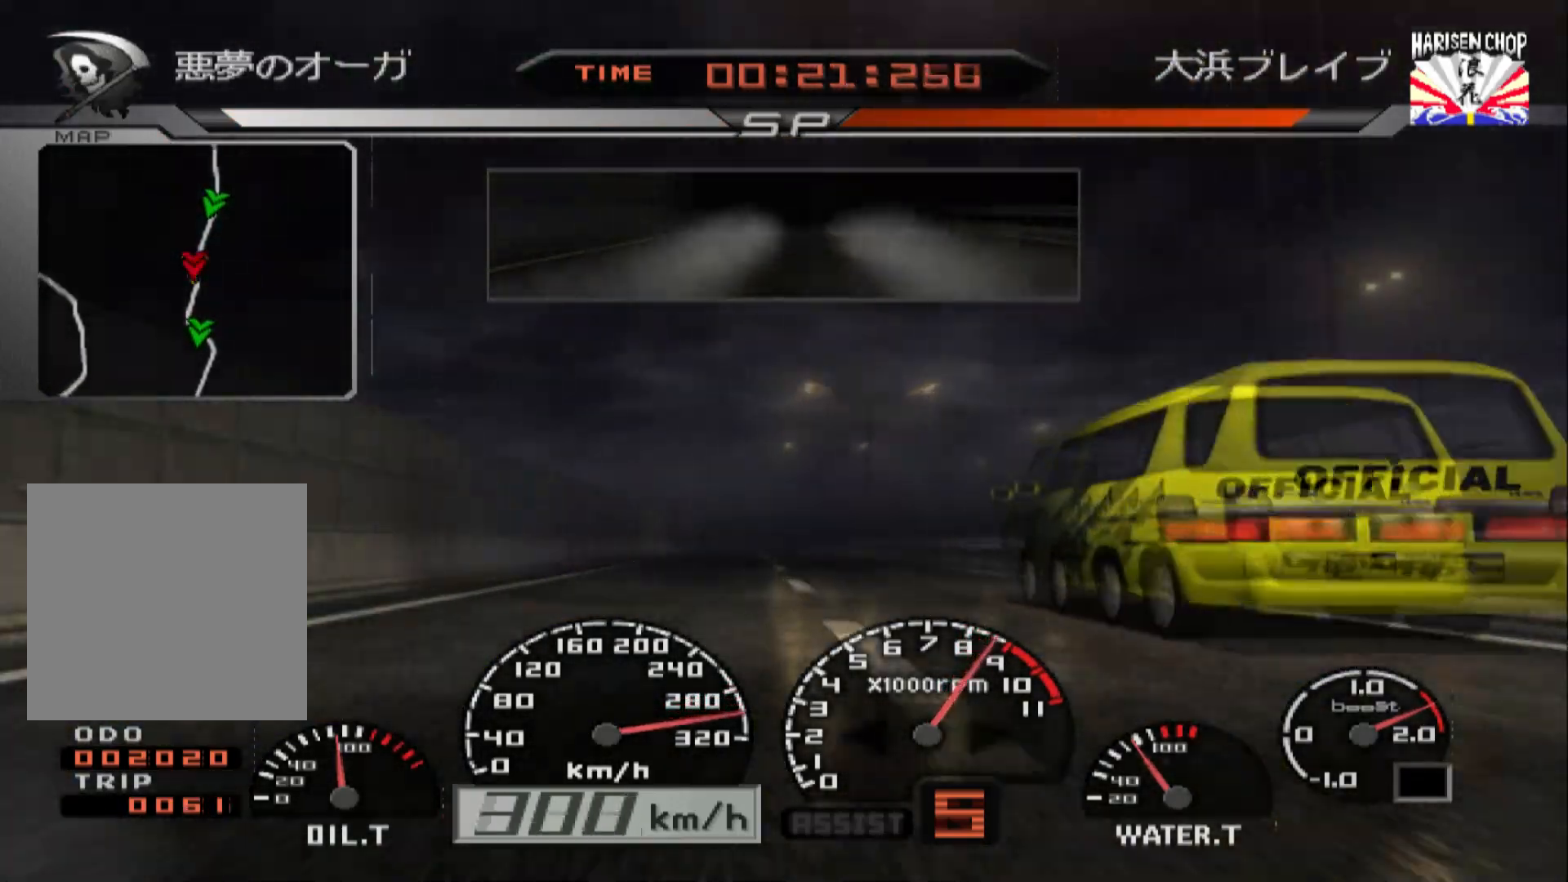
{"buttons": ["R2"], "left_stick": "center", "right_stick": "center", "events": []}
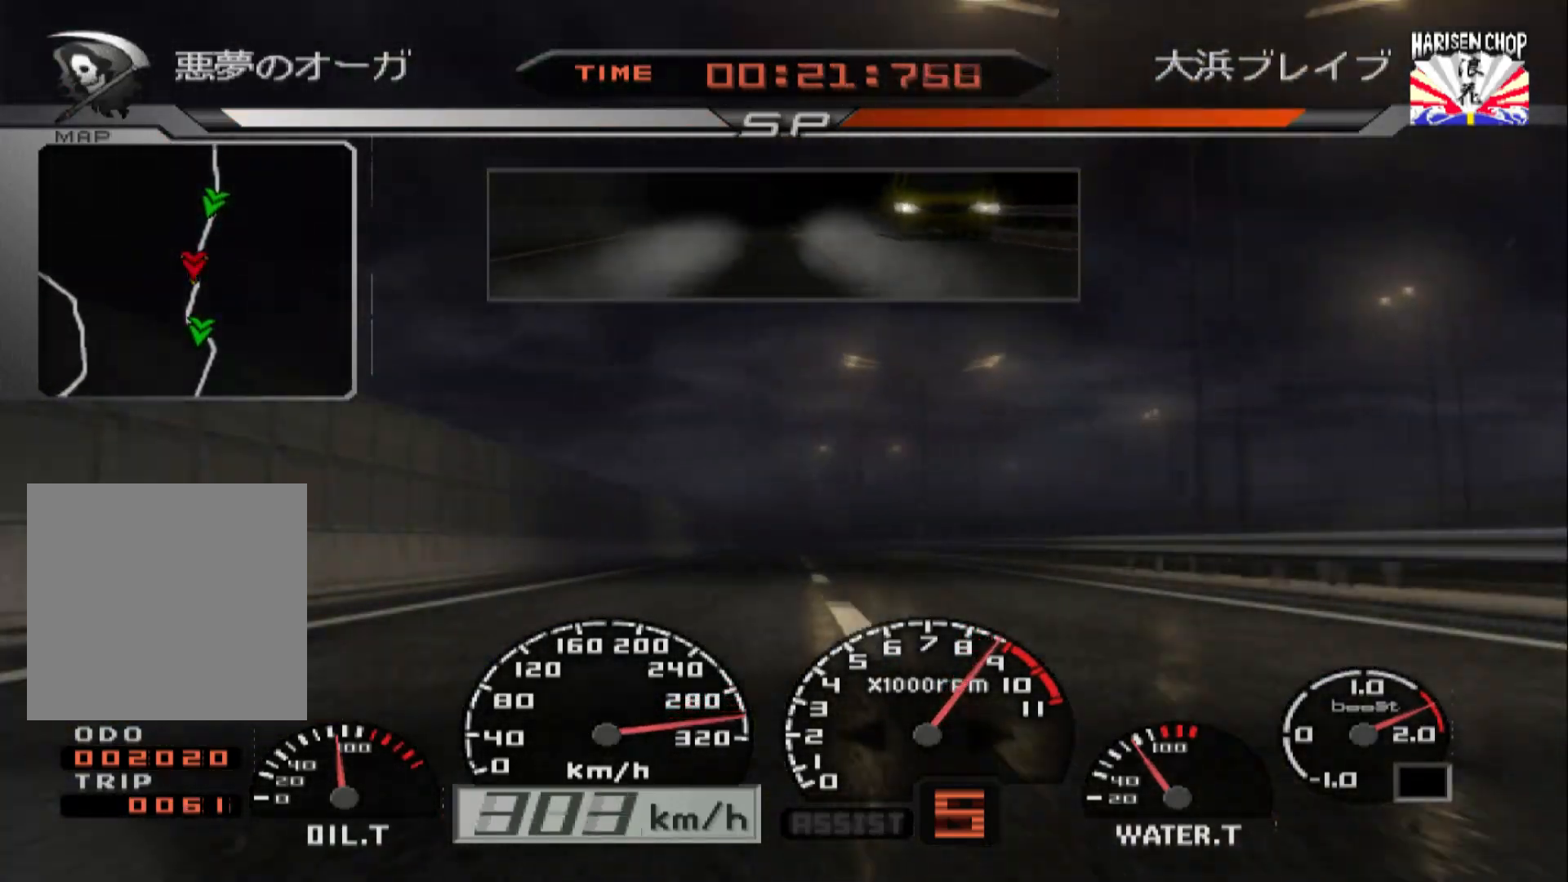
{"buttons": ["R2"], "left_stick": "center", "right_stick": "center", "events": []}
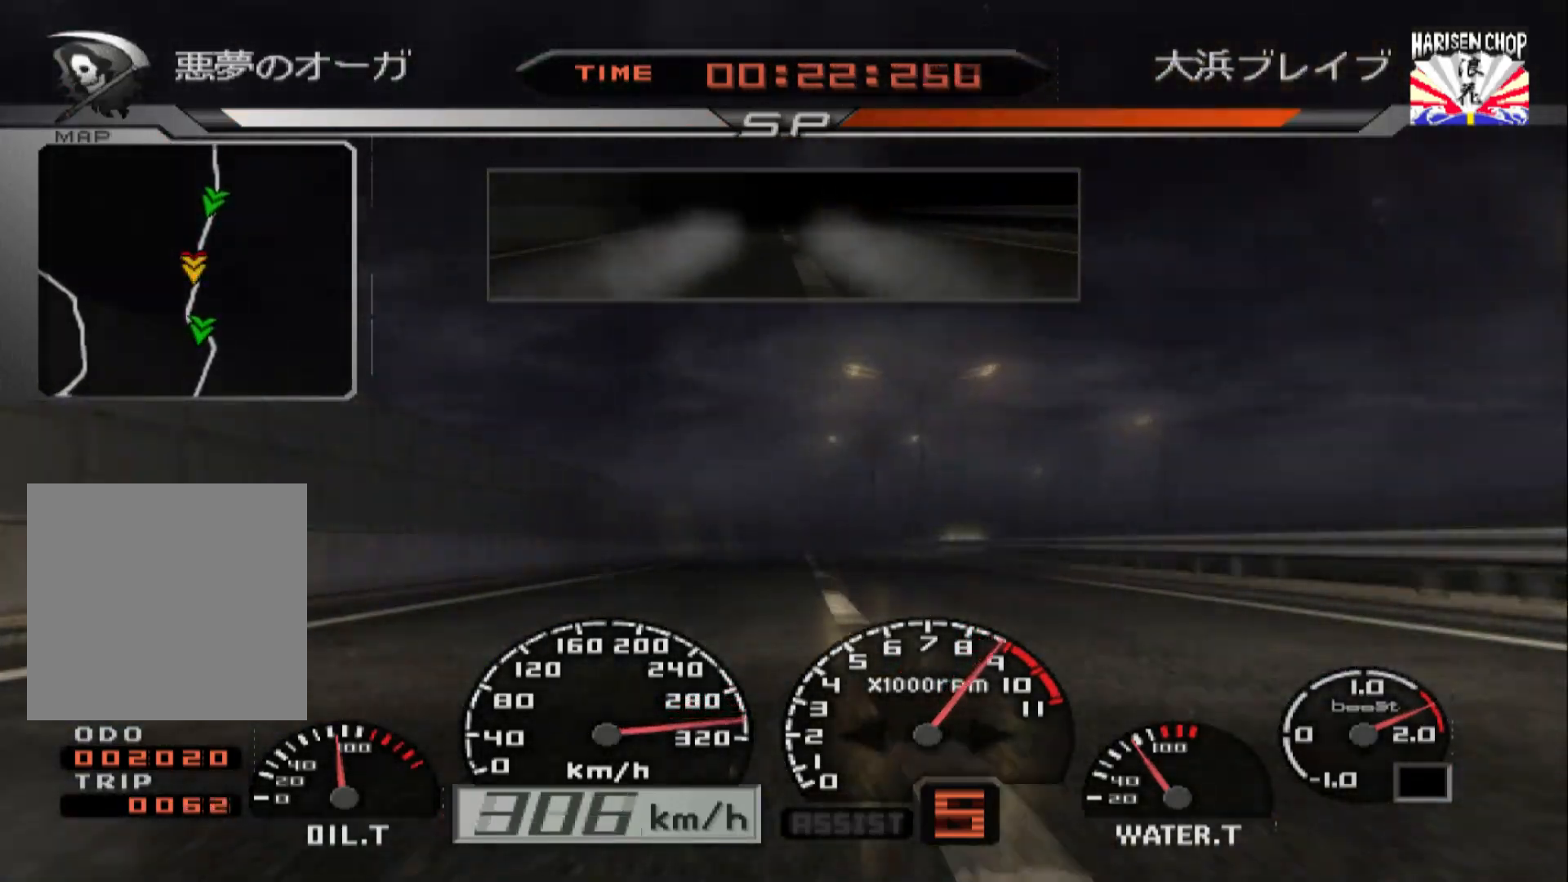
{"buttons": ["R2"], "left_stick": "center", "right_stick": "center", "events": []}
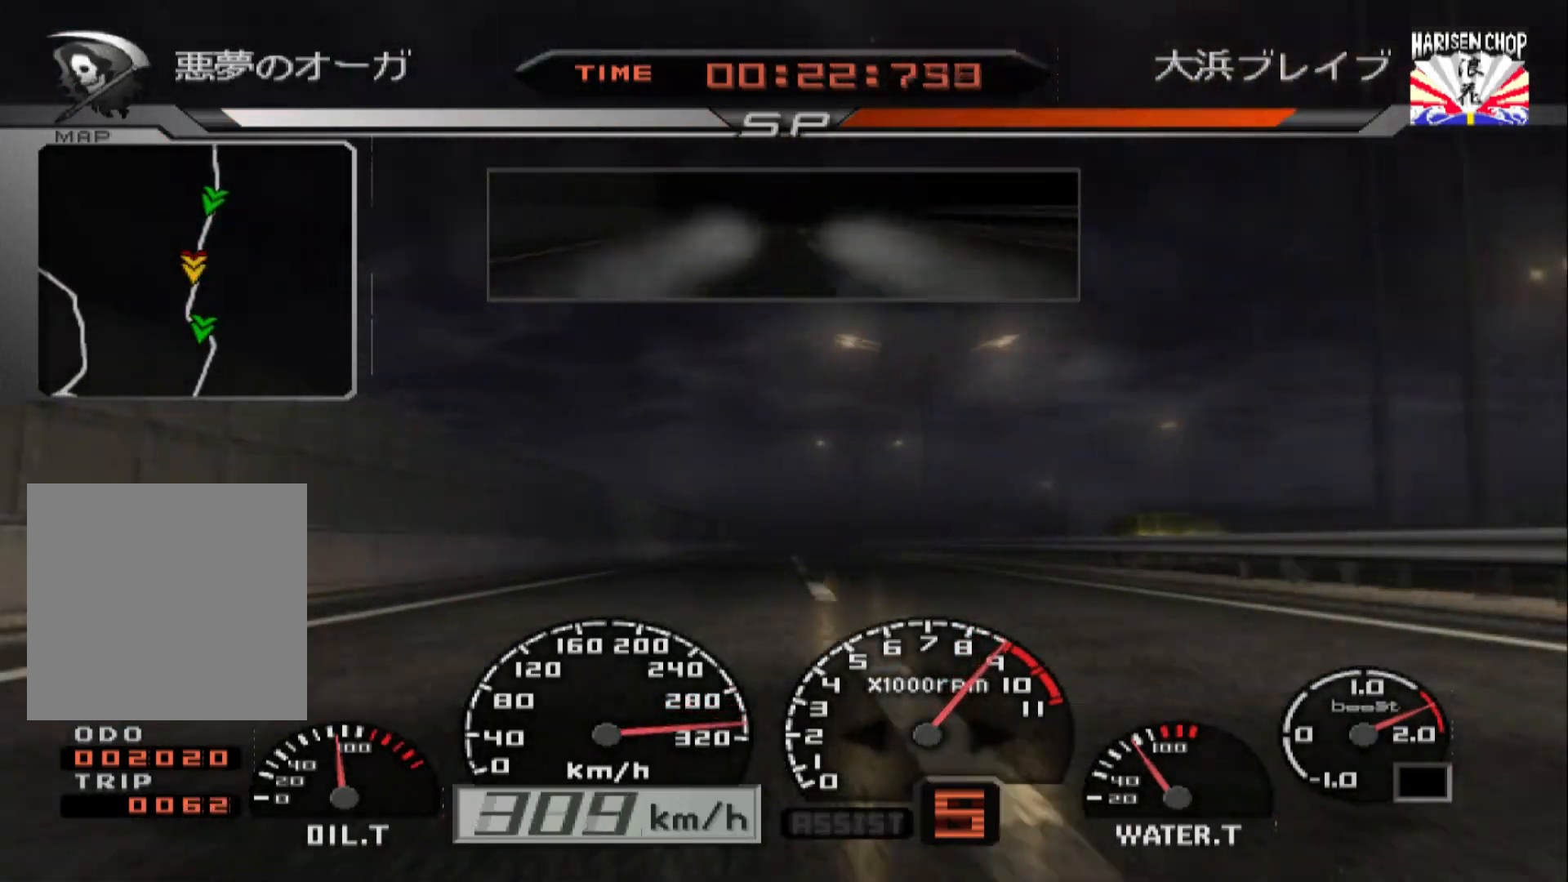
{"buttons": [], "left_stick": "right", "right_stick": "center", "events": [[100, "left_stick", "right"], [183, "R2", "up"], [367, "left_stick", "center"], [483, "left_stick", "right"]]}
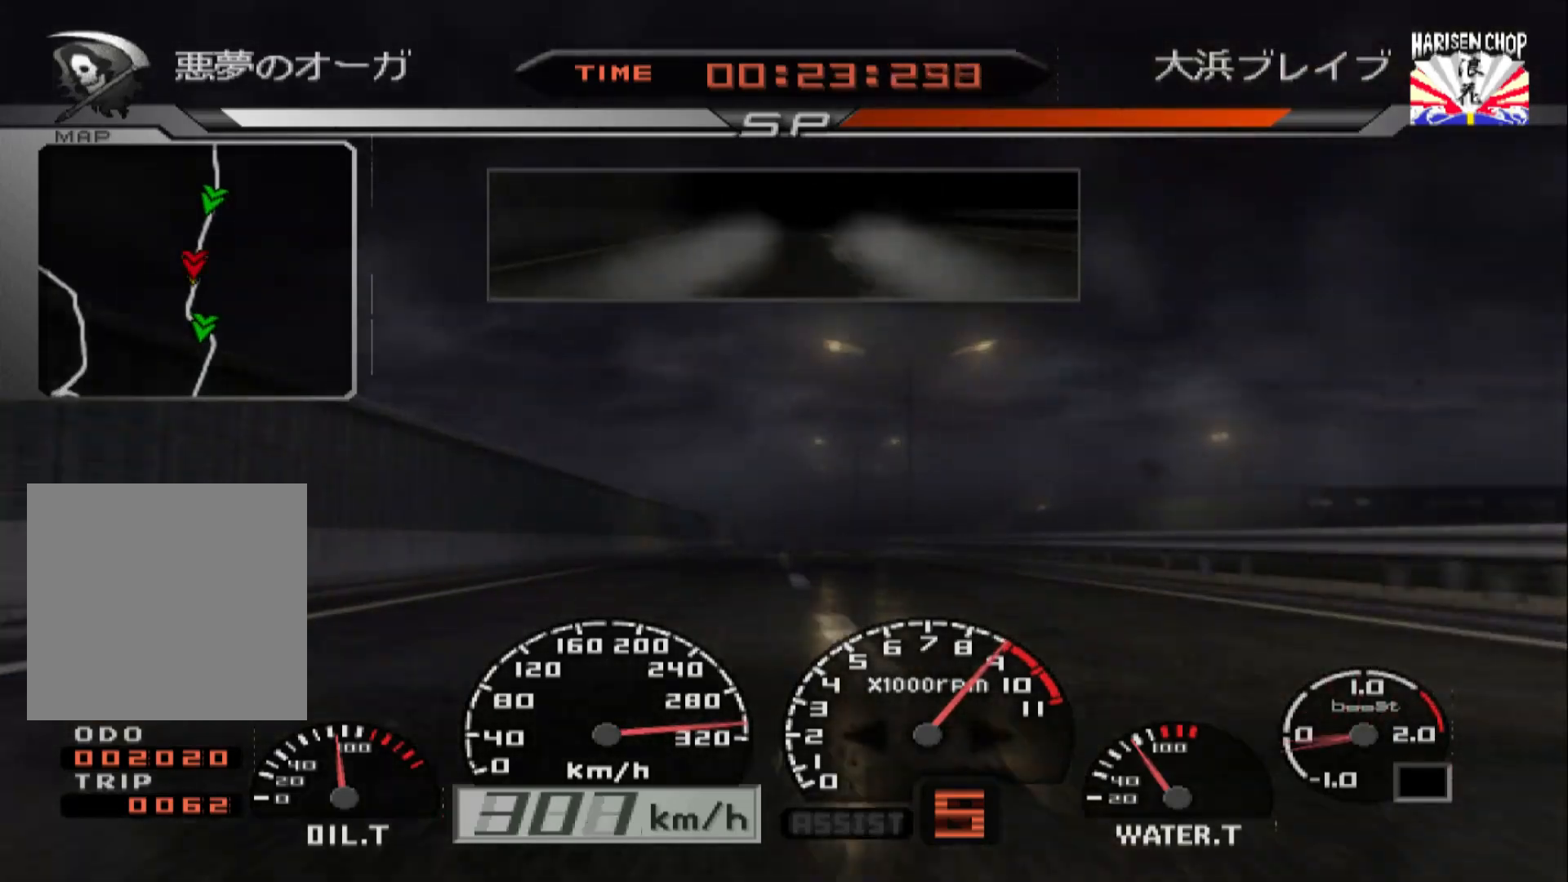
{"buttons": [], "left_stick": "center", "right_stick": "center", "events": [[133, "left_stick", "center"], [250, "R2", "down"], [283, "left_stick", "right"], [433, "R2", "up"], [467, "left_stick", "center"]]}
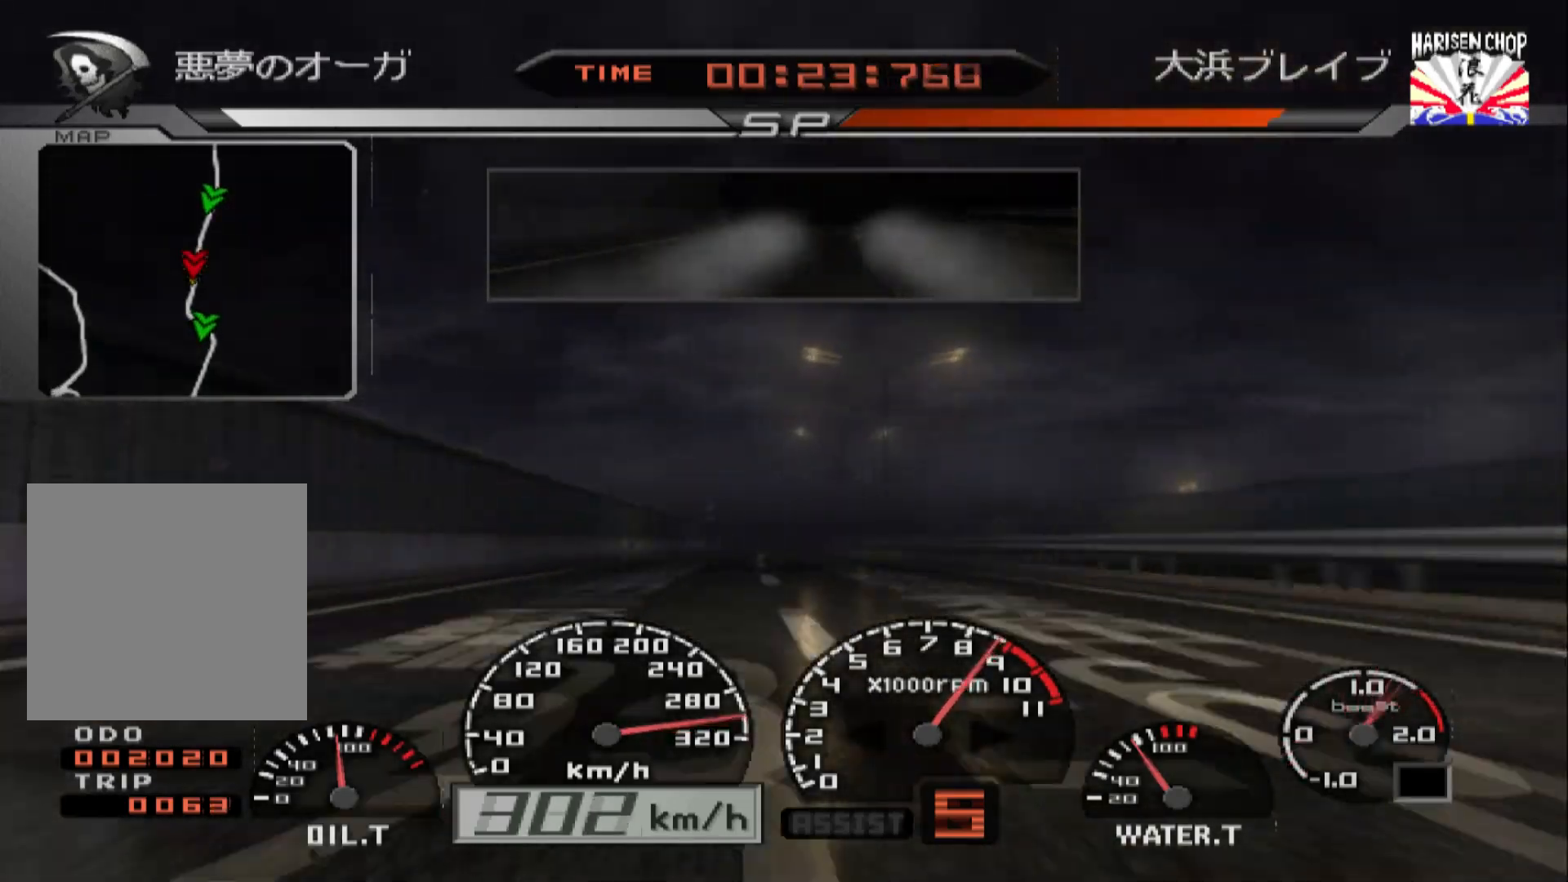
{"buttons": ["R2"], "left_stick": "right", "right_stick": "center", "events": [[33, "R2", "down"], [83, "left_stick", "right"]]}
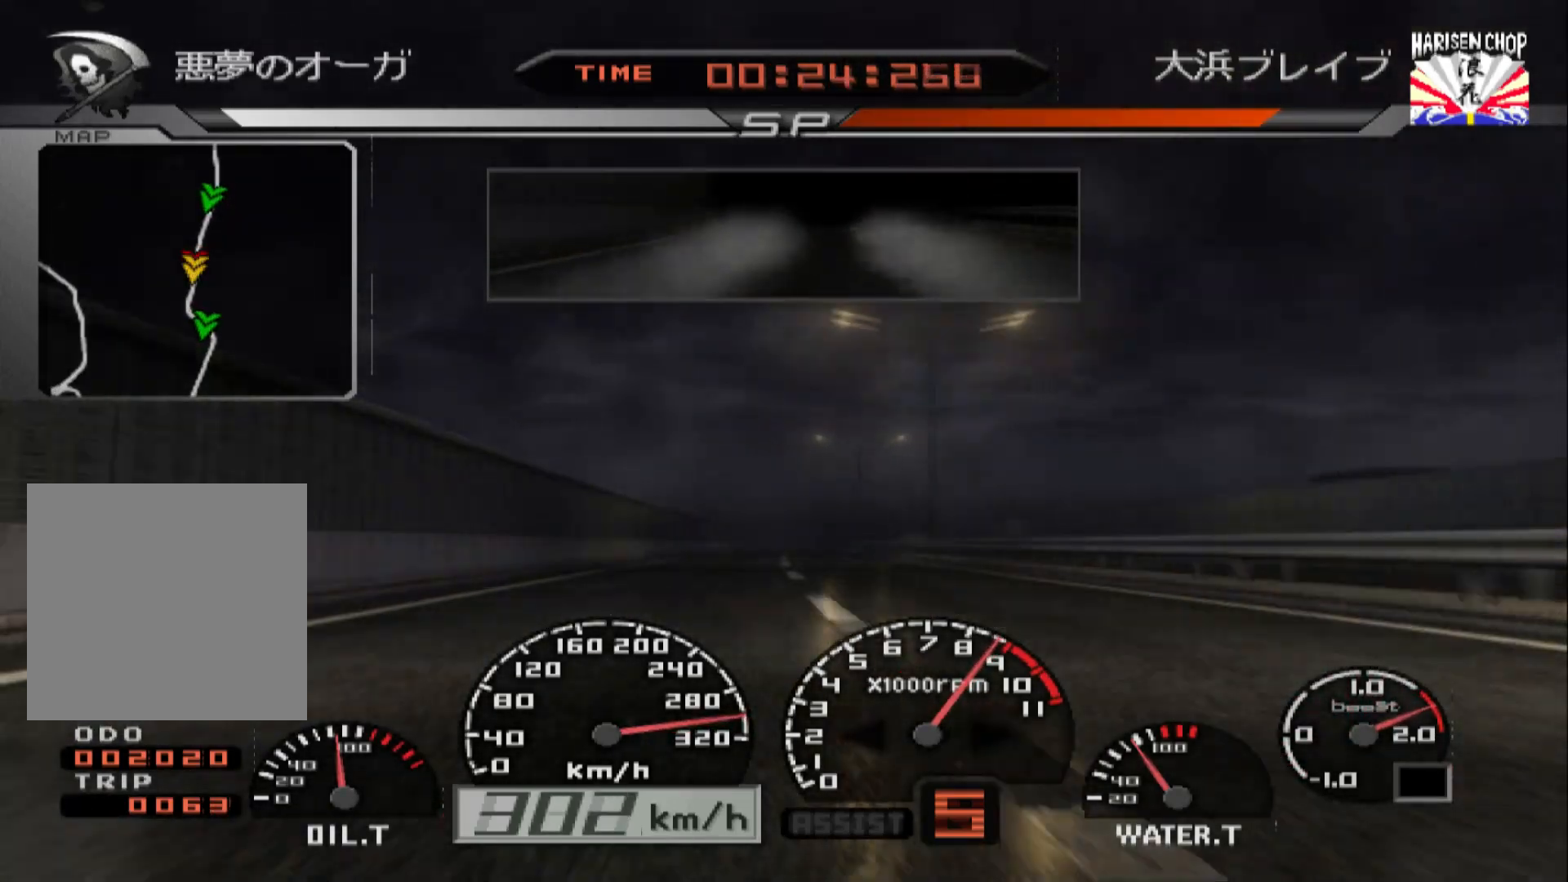
{"buttons": ["R2"], "left_stick": "right", "right_stick": "center", "events": [[117, "left_stick", "center"], [167, "left_stick", "right"]]}
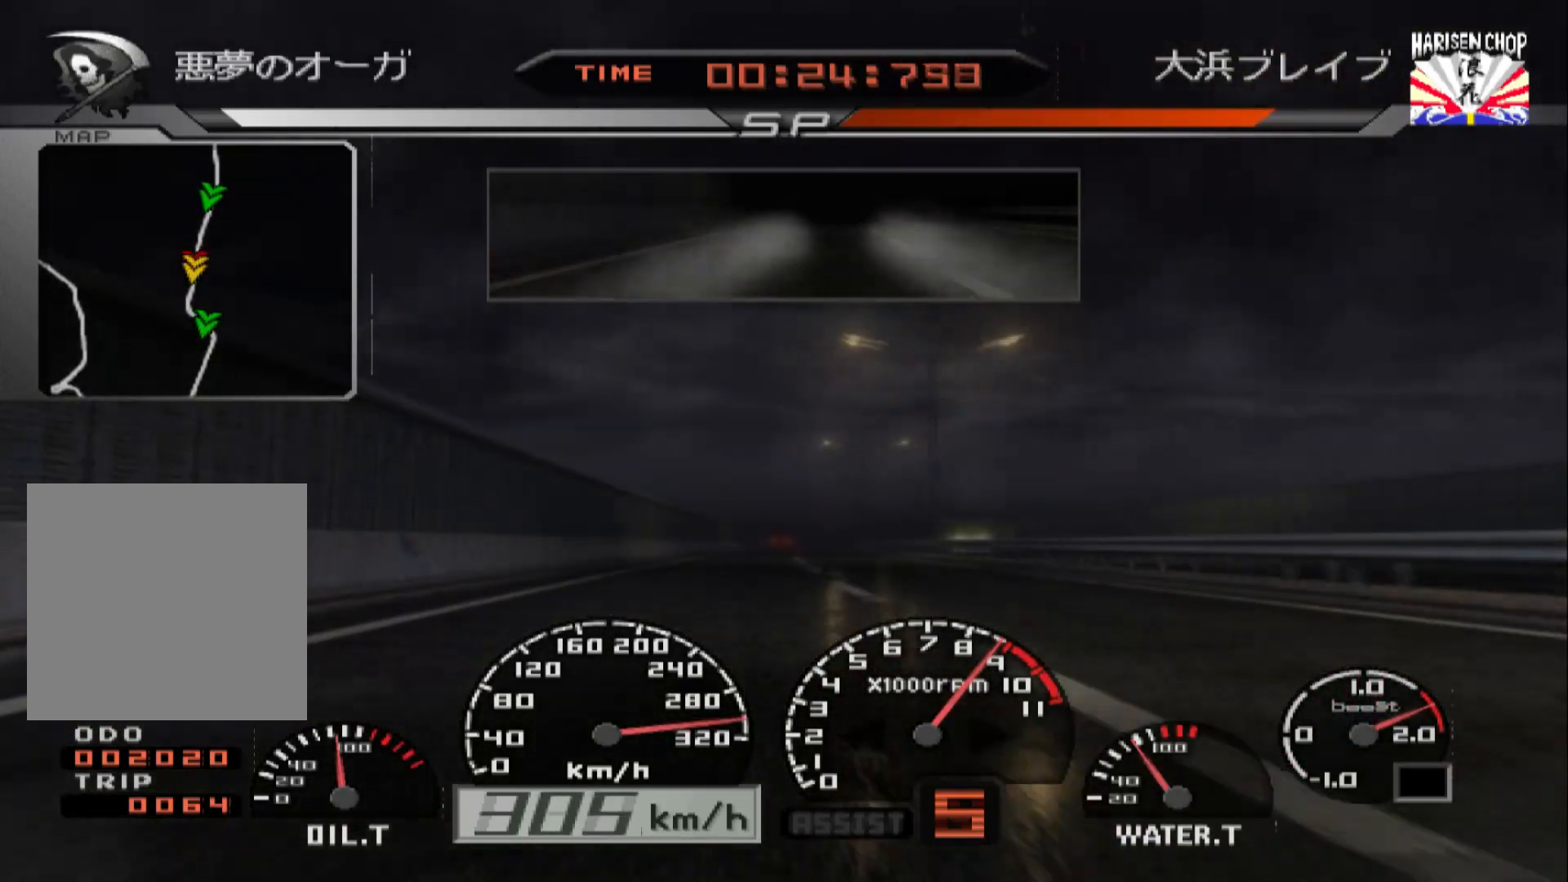
{"buttons": ["R2"], "left_stick": "right", "right_stick": "center", "events": [[100, "R2", "up"], [317, "R2", "down"]]}
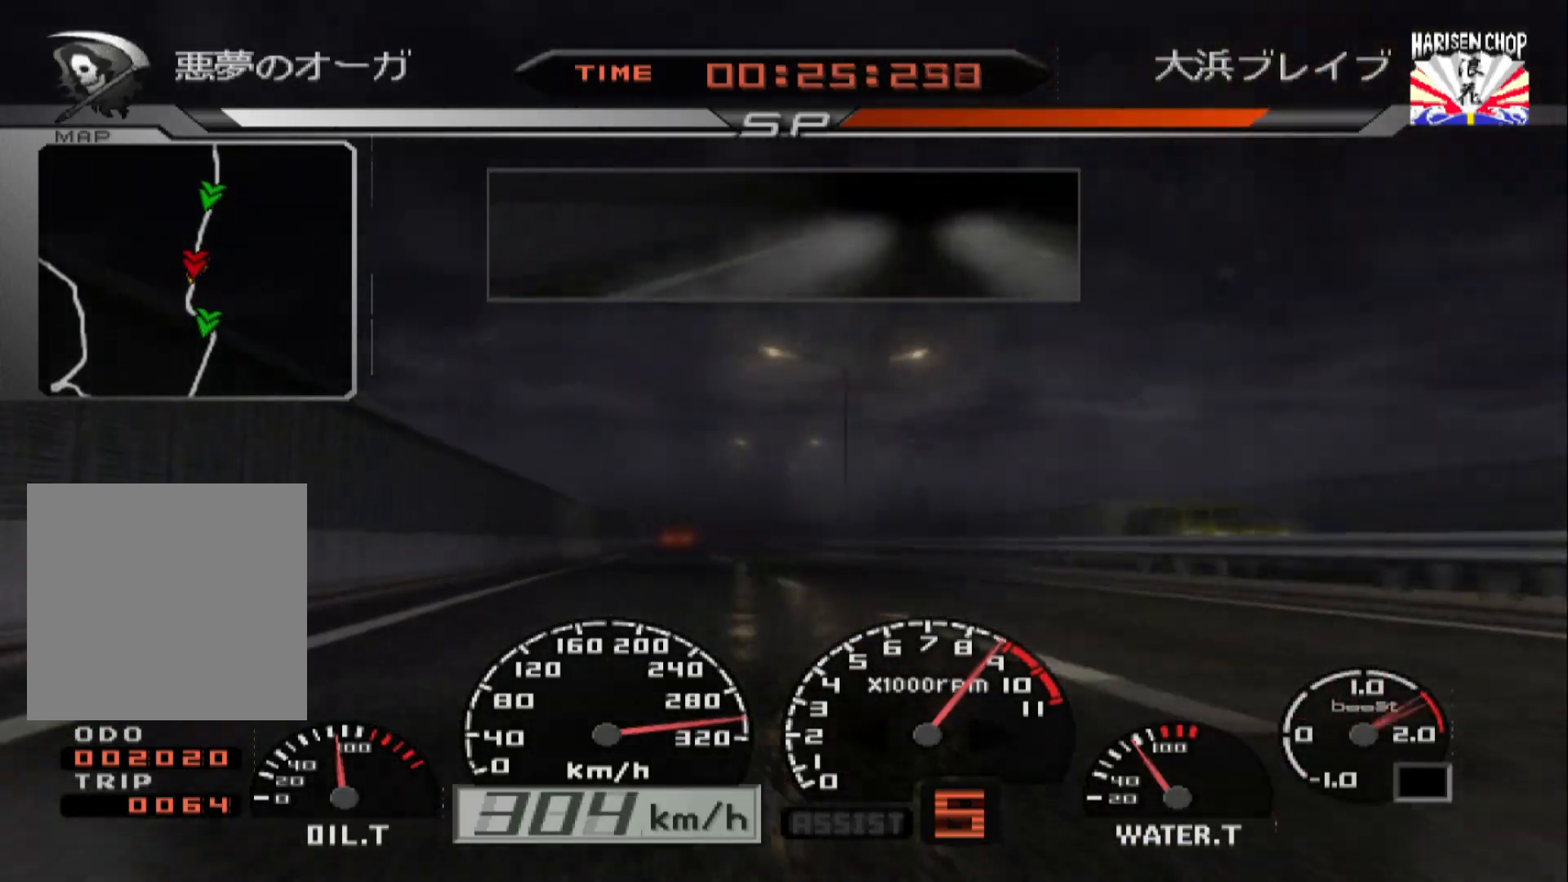
{"buttons": ["R2"], "left_stick": "right", "right_stick": "center", "events": []}
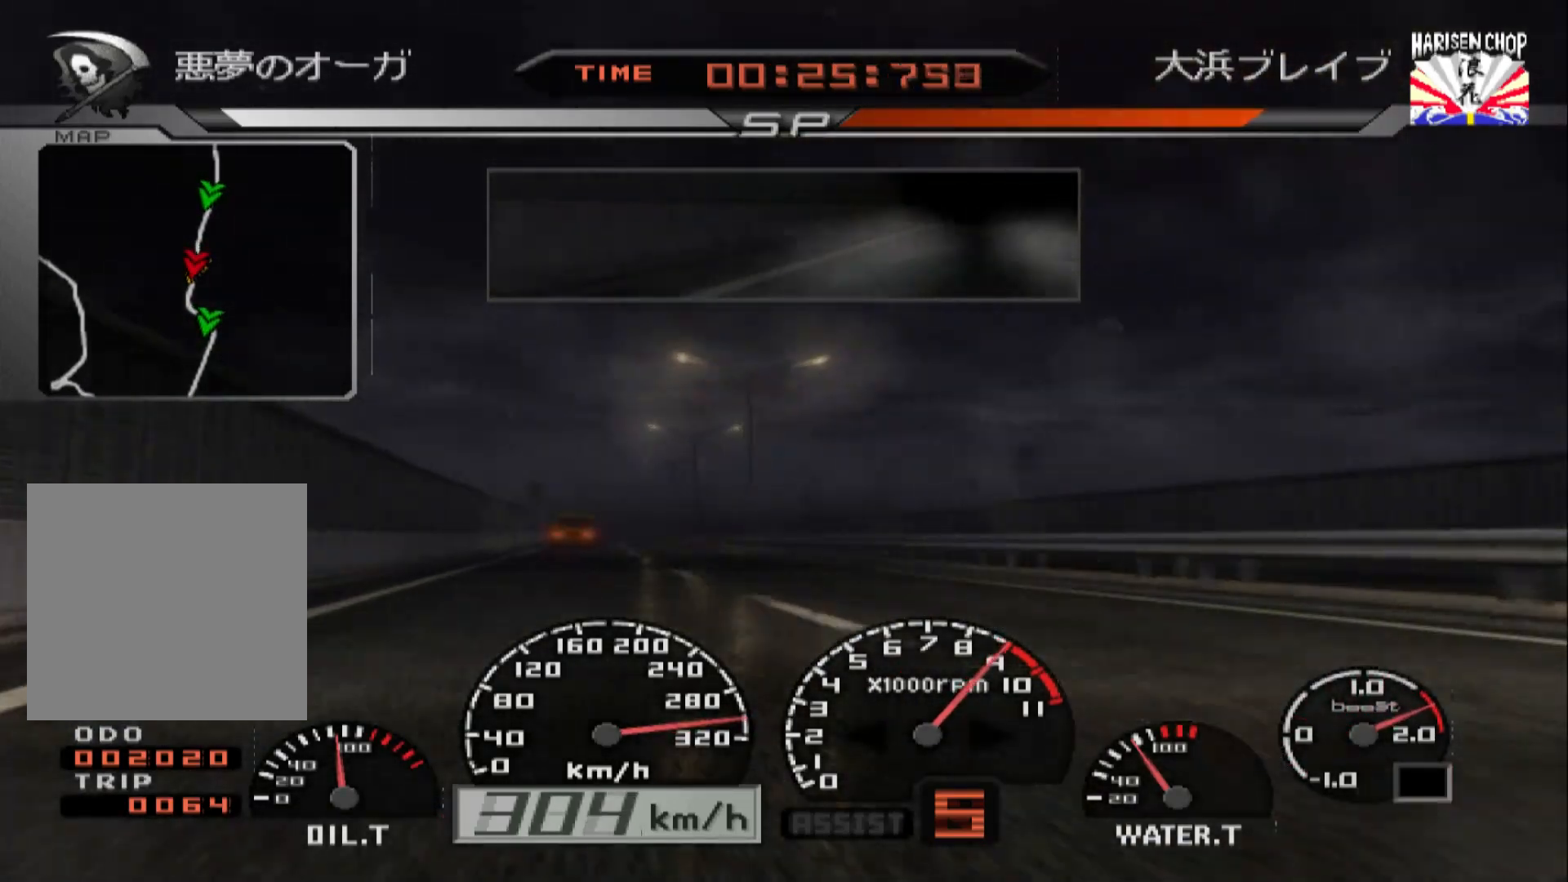
{"buttons": ["R2"], "left_stick": "center", "right_stick": "center", "events": [[417, "left_stick", "center"]]}
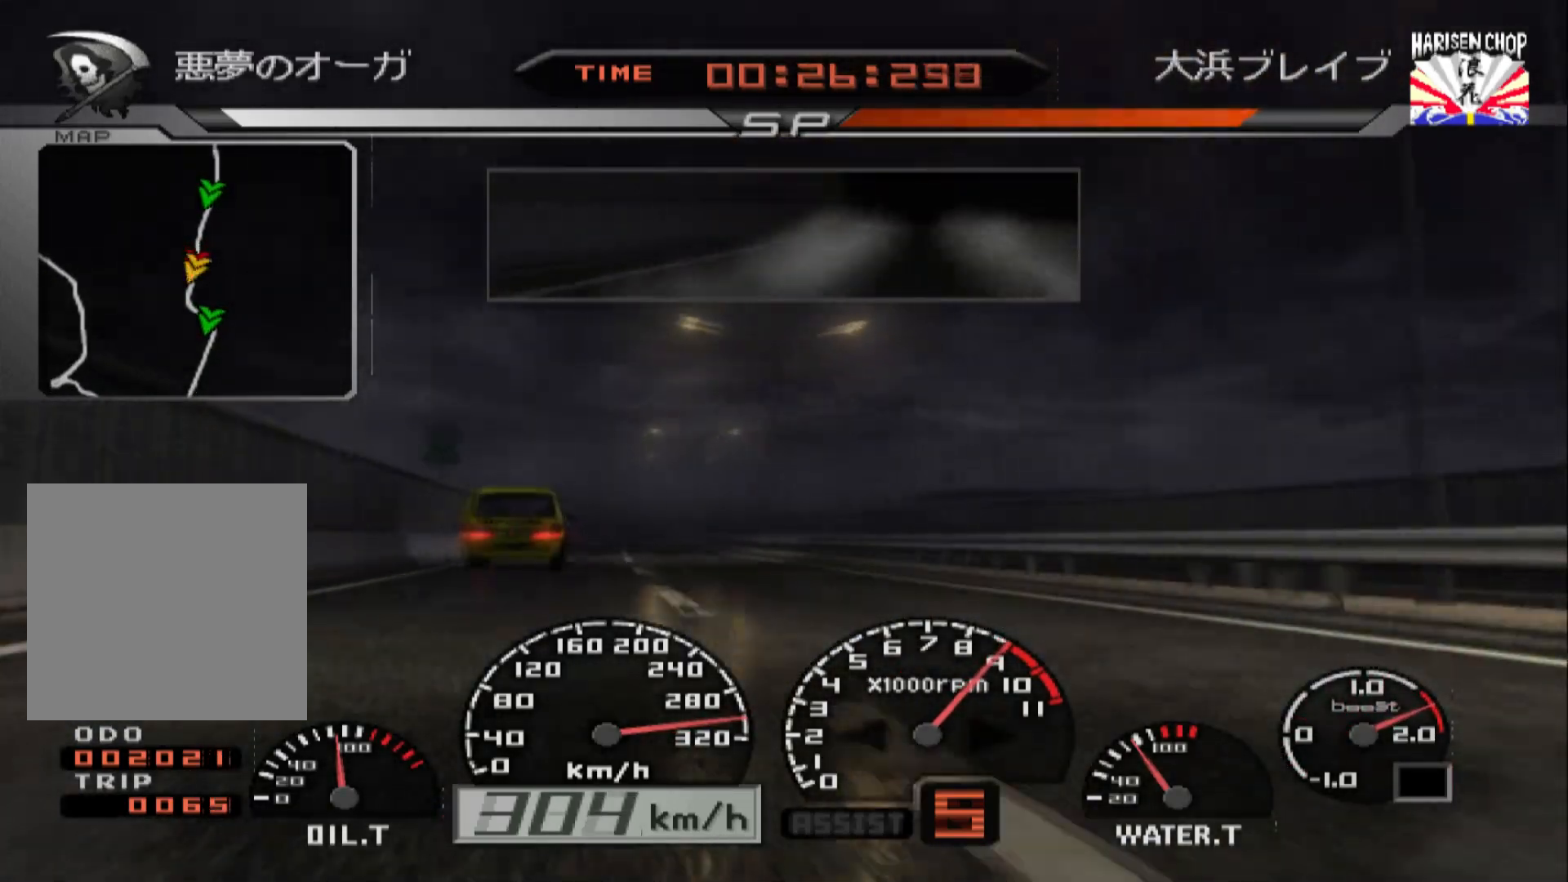
{"buttons": ["R2"], "left_stick": "center", "right_stick": "center", "events": [[150, "left_stick", "left"], [300, "left_stick", "center"]]}
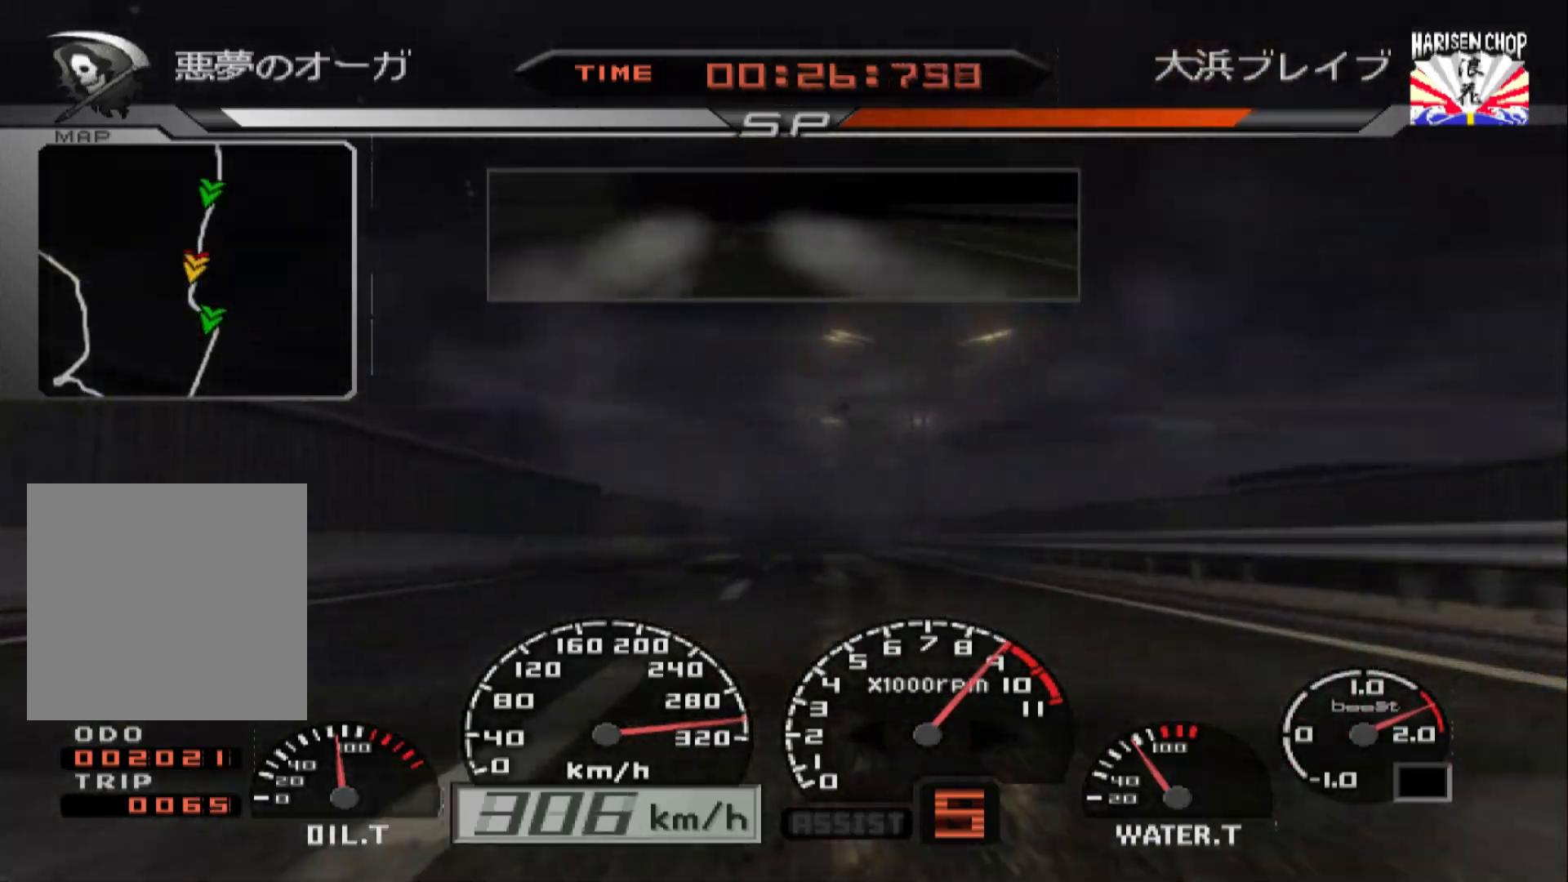
{"buttons": ["R2"], "left_stick": "right", "right_stick": "center", "events": [[267, "left_stick", "right"]]}
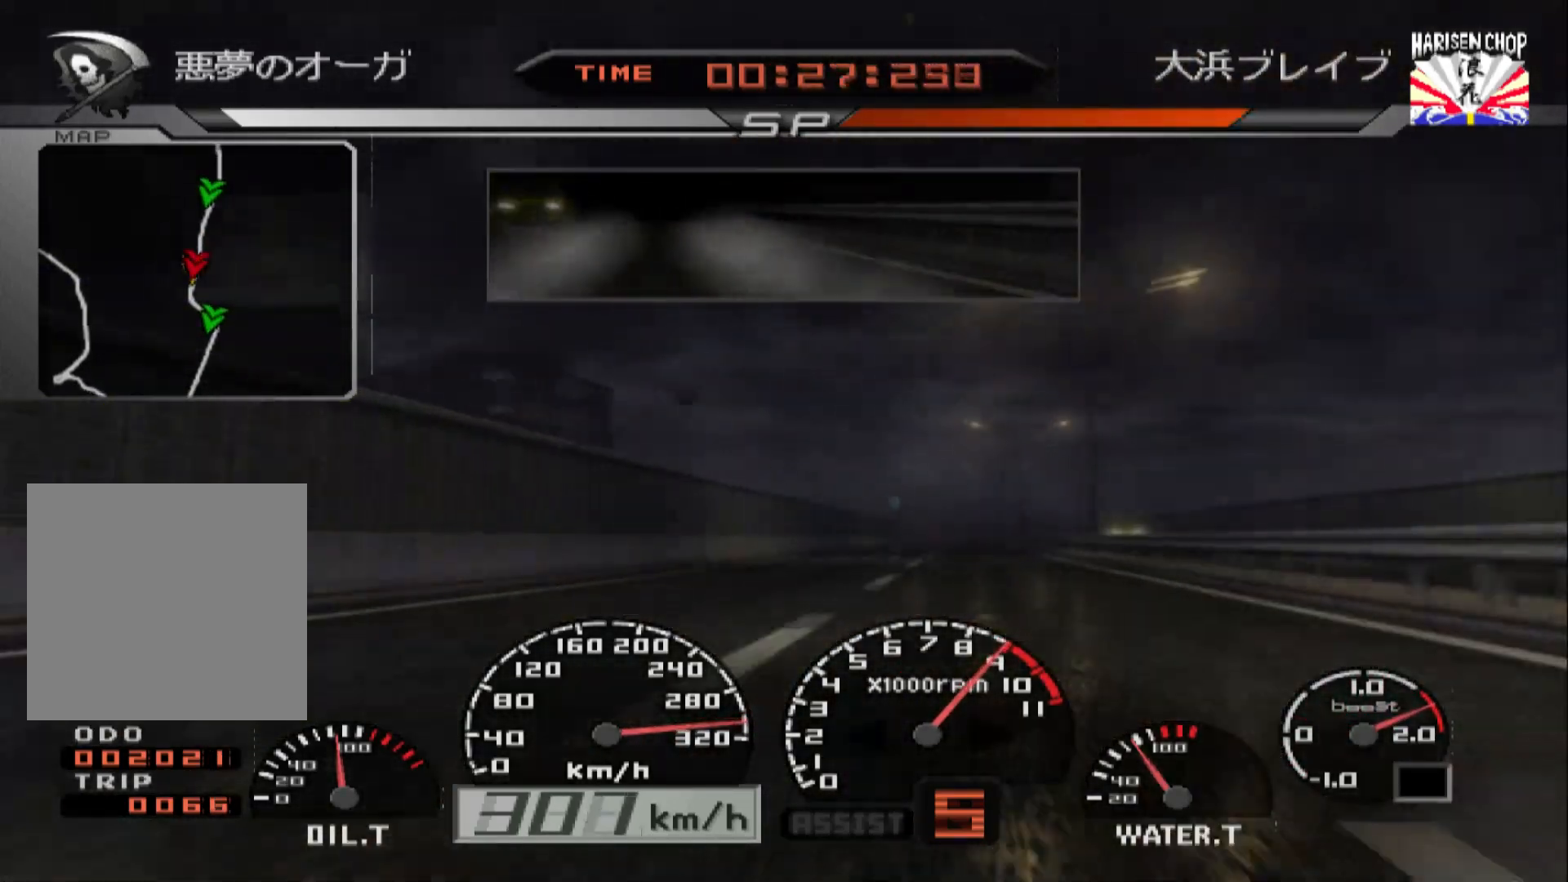
{"buttons": ["R2"], "left_stick": "right", "right_stick": "center", "events": [[67, "left_stick", "center"], [167, "R2", "up"], [267, "R2", "down"], [467, "left_stick", "right"]]}
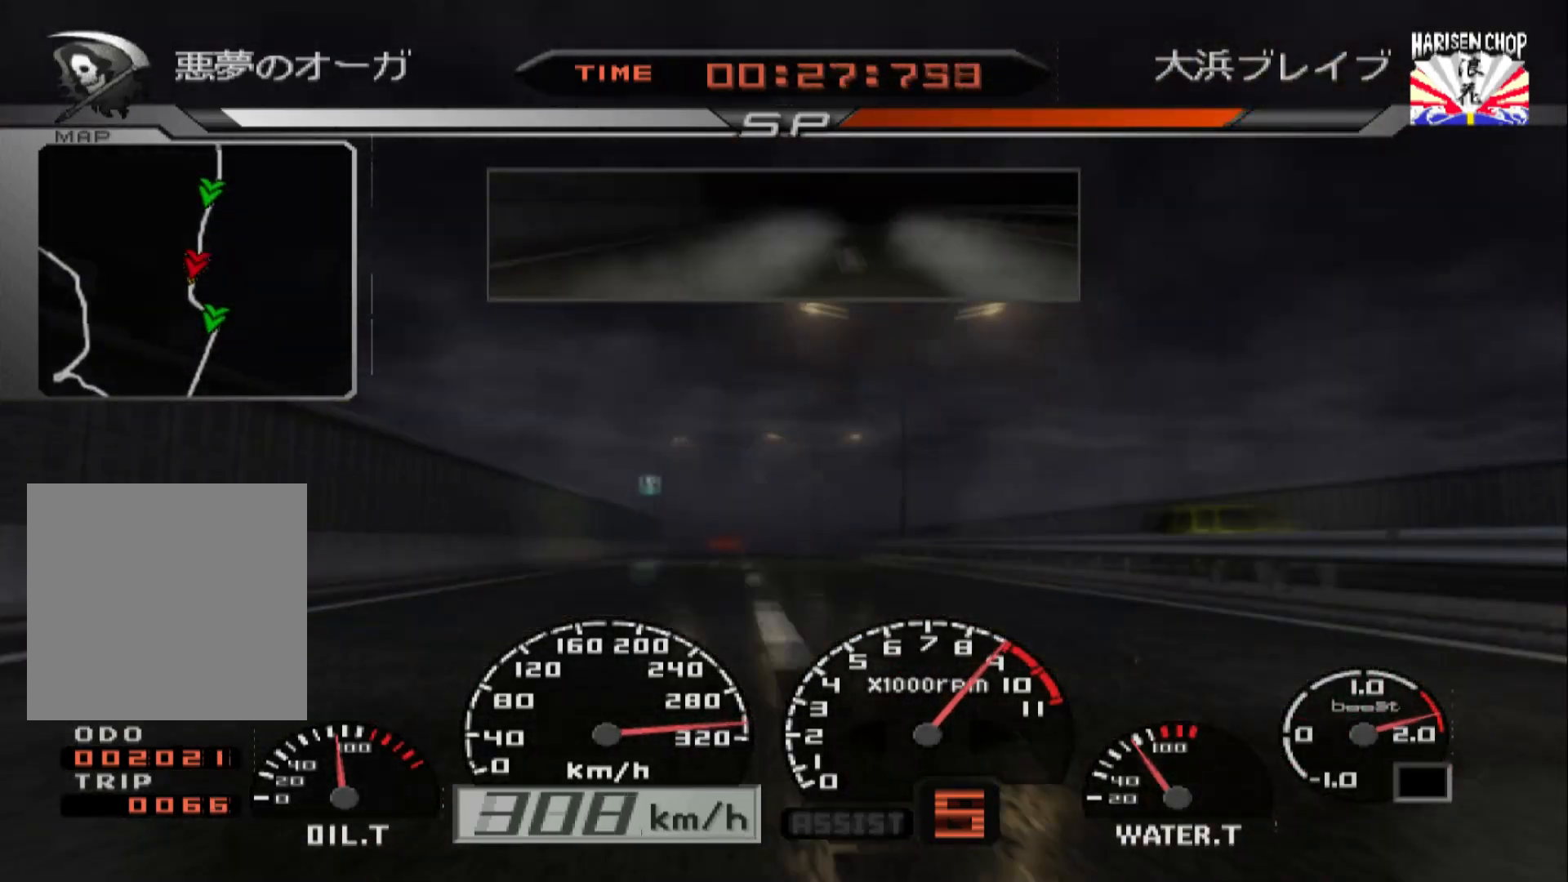
{"buttons": ["R2"], "left_stick": "center", "right_stick": "center", "events": [[267, "left_stick", "center"]]}
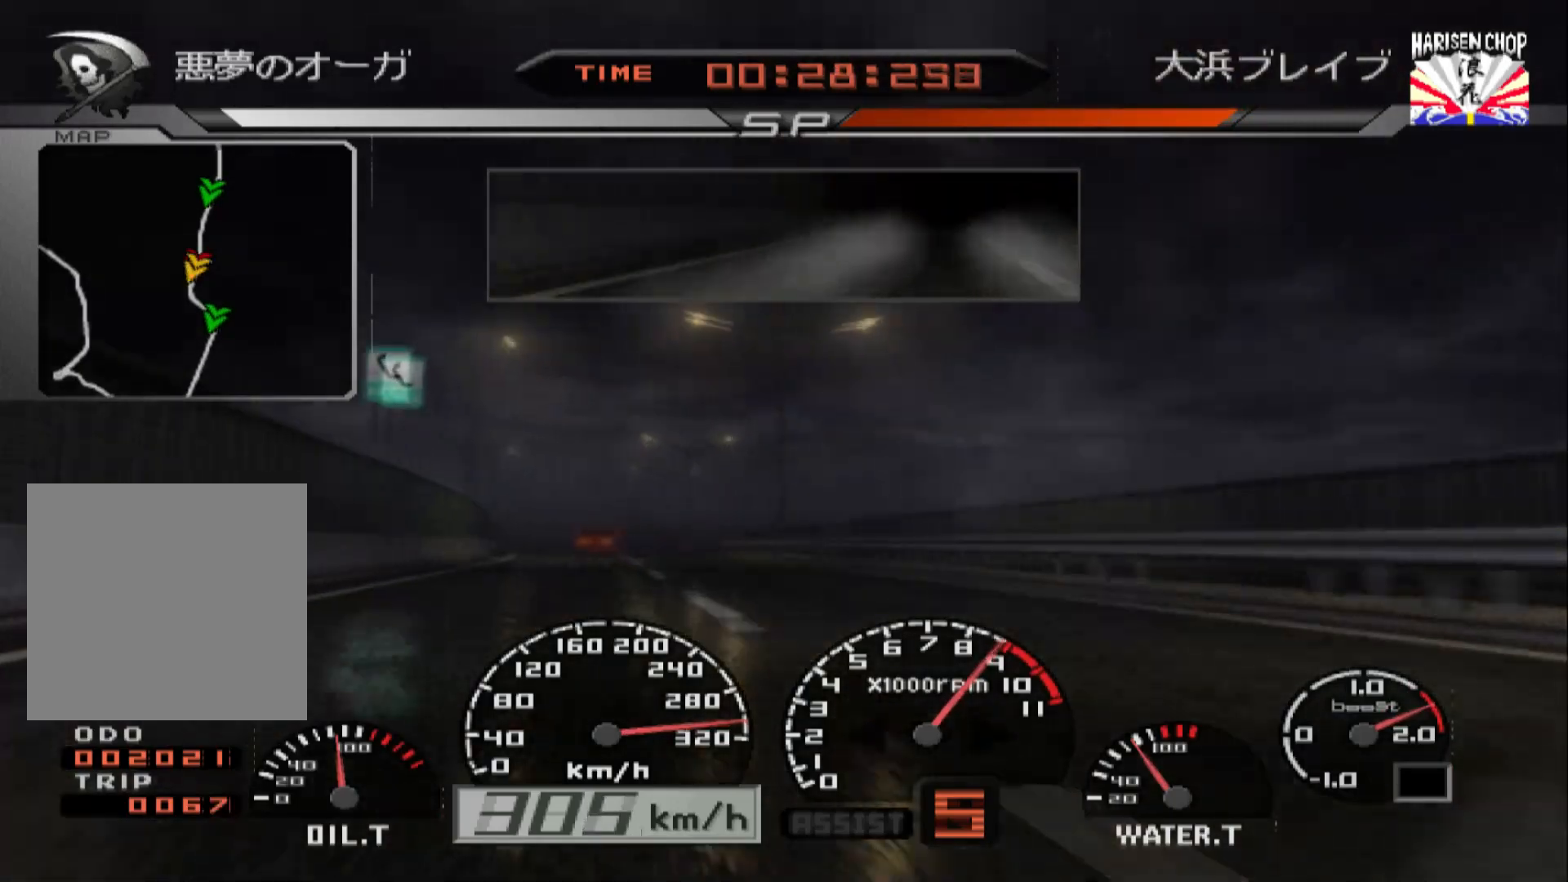
{"buttons": [], "left_stick": "left", "right_stick": "center", "events": [[350, "left_stick", "left"], [500, "R2", "up"]]}